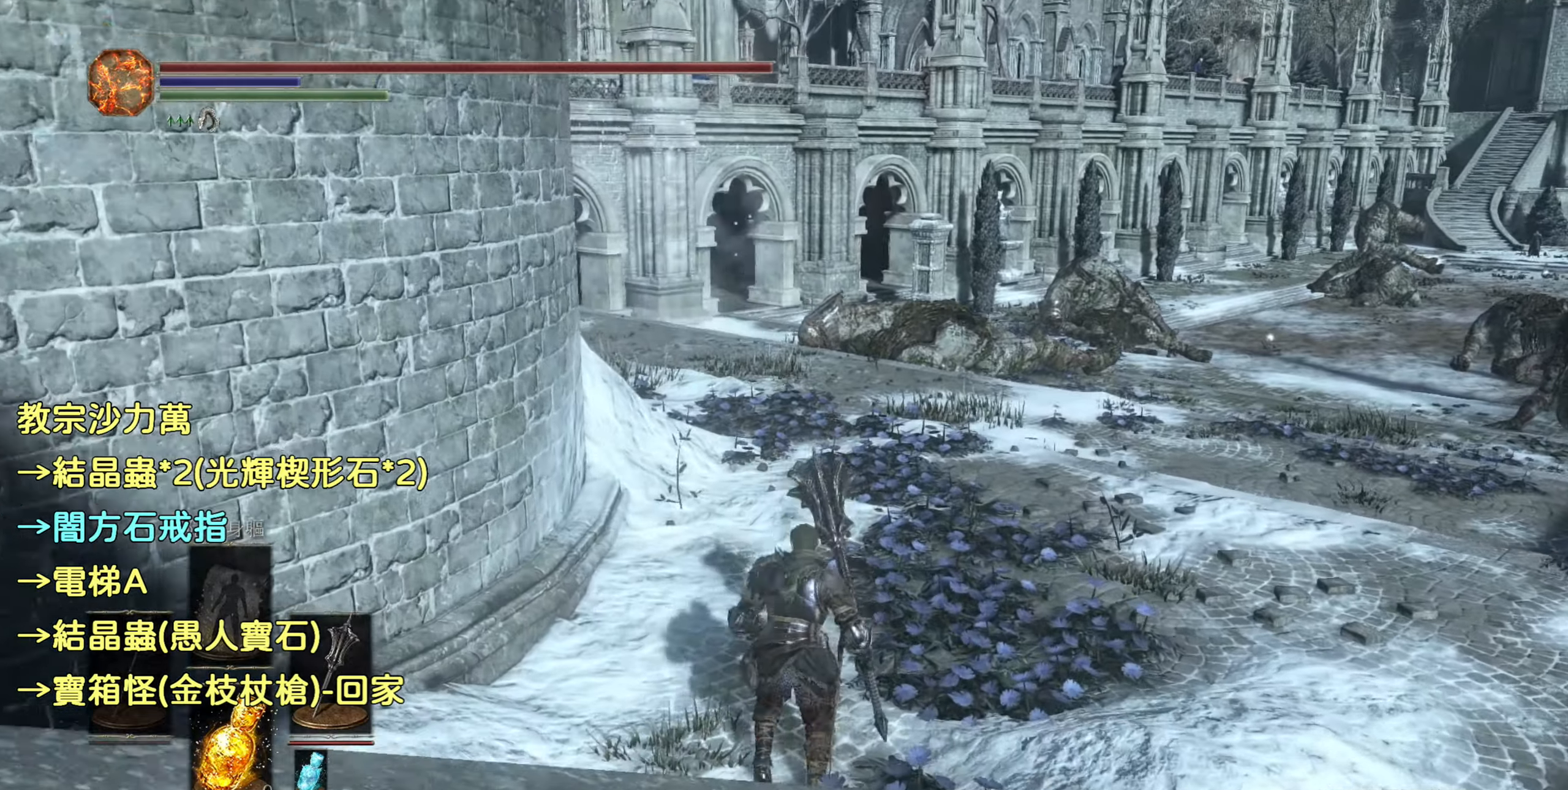
Gameplay with a controller (PlayStation layout); each line is a JSON object with the inputs held at the frame after it. "events" lists button and stick changes between this image and that frame as [ms after this image, input, new state], when the widget could be followed in between.
{"buttons": ["CIRCLE"], "left_stick": "up", "right_stick": "center", "events": []}
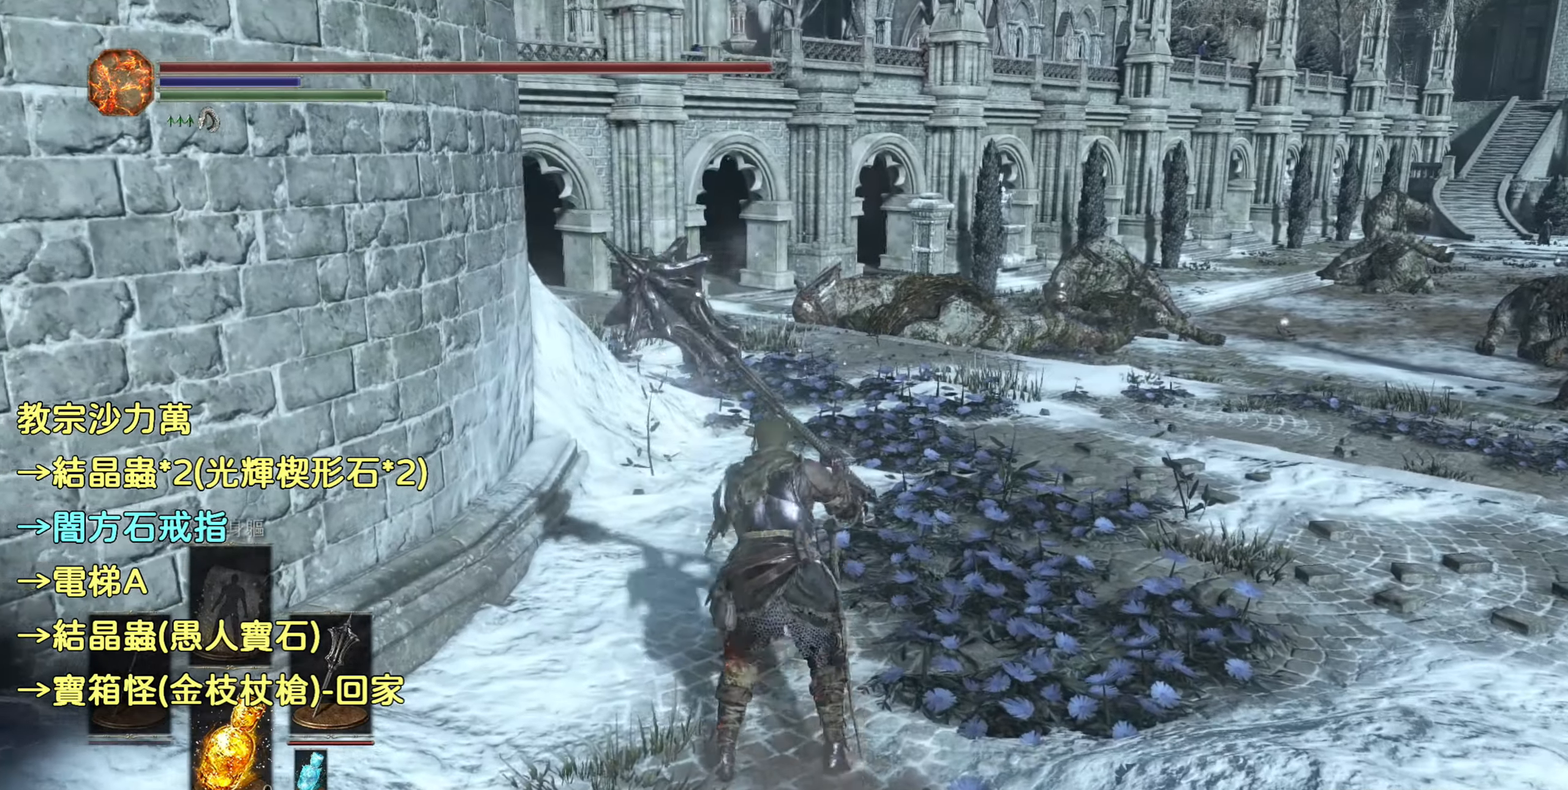
{"buttons": ["CIRCLE"], "left_stick": "up", "right_stick": "center", "events": []}
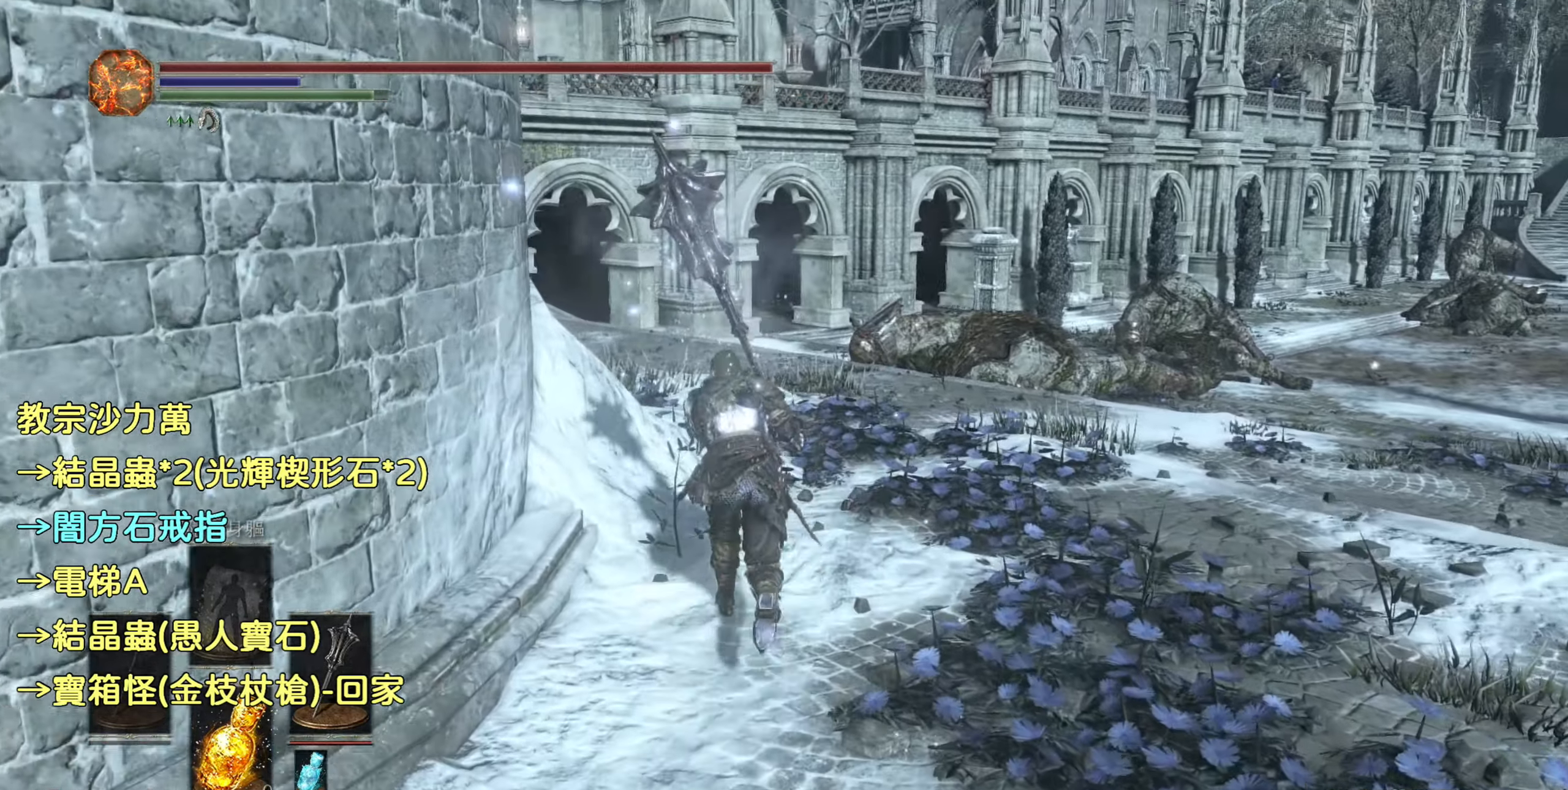
{"buttons": ["CIRCLE"], "left_stick": "up", "right_stick": "center", "events": []}
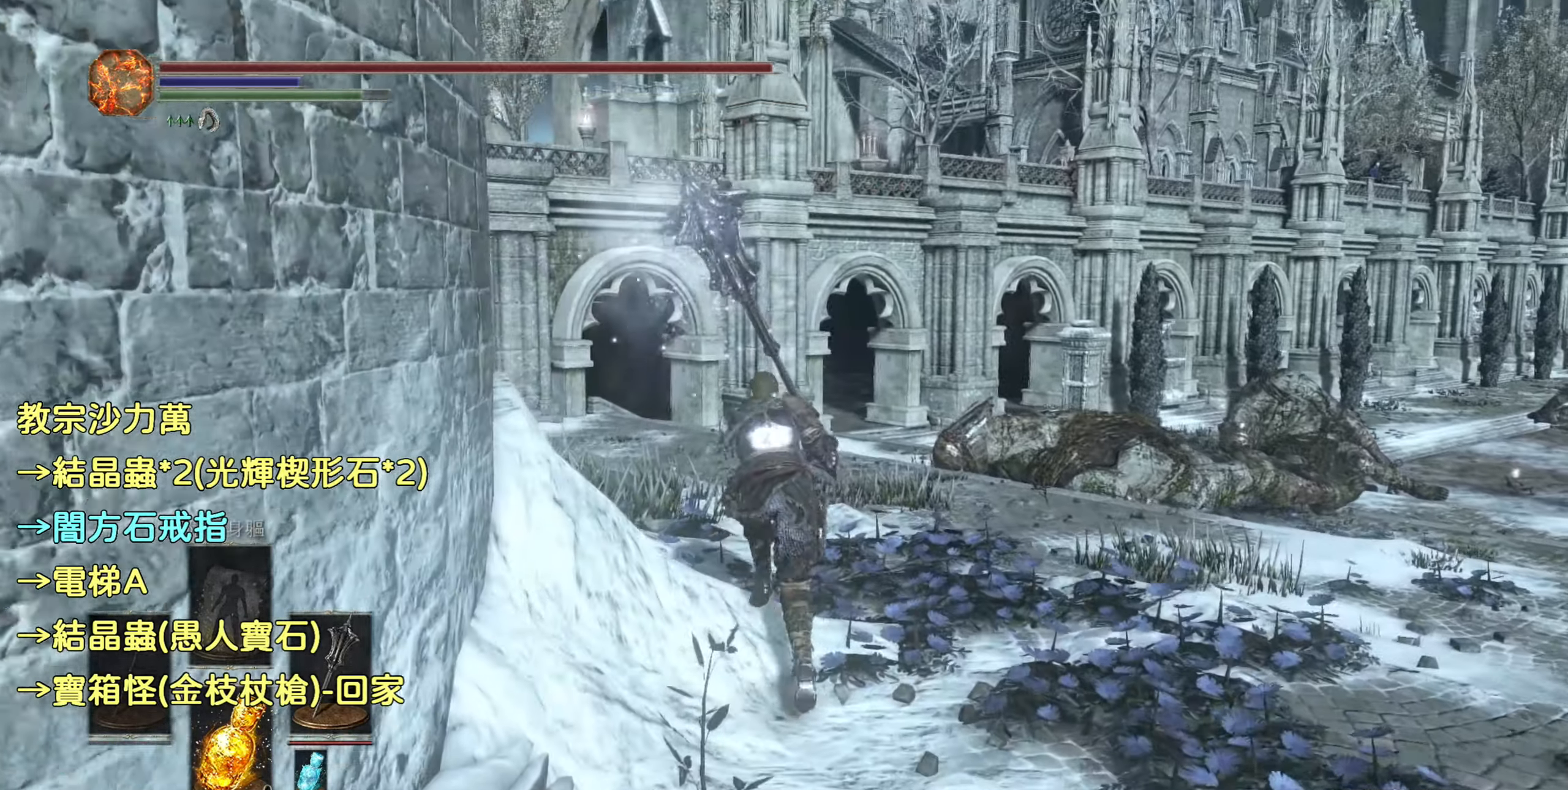
{"buttons": ["CIRCLE"], "left_stick": "up", "right_stick": "center", "events": []}
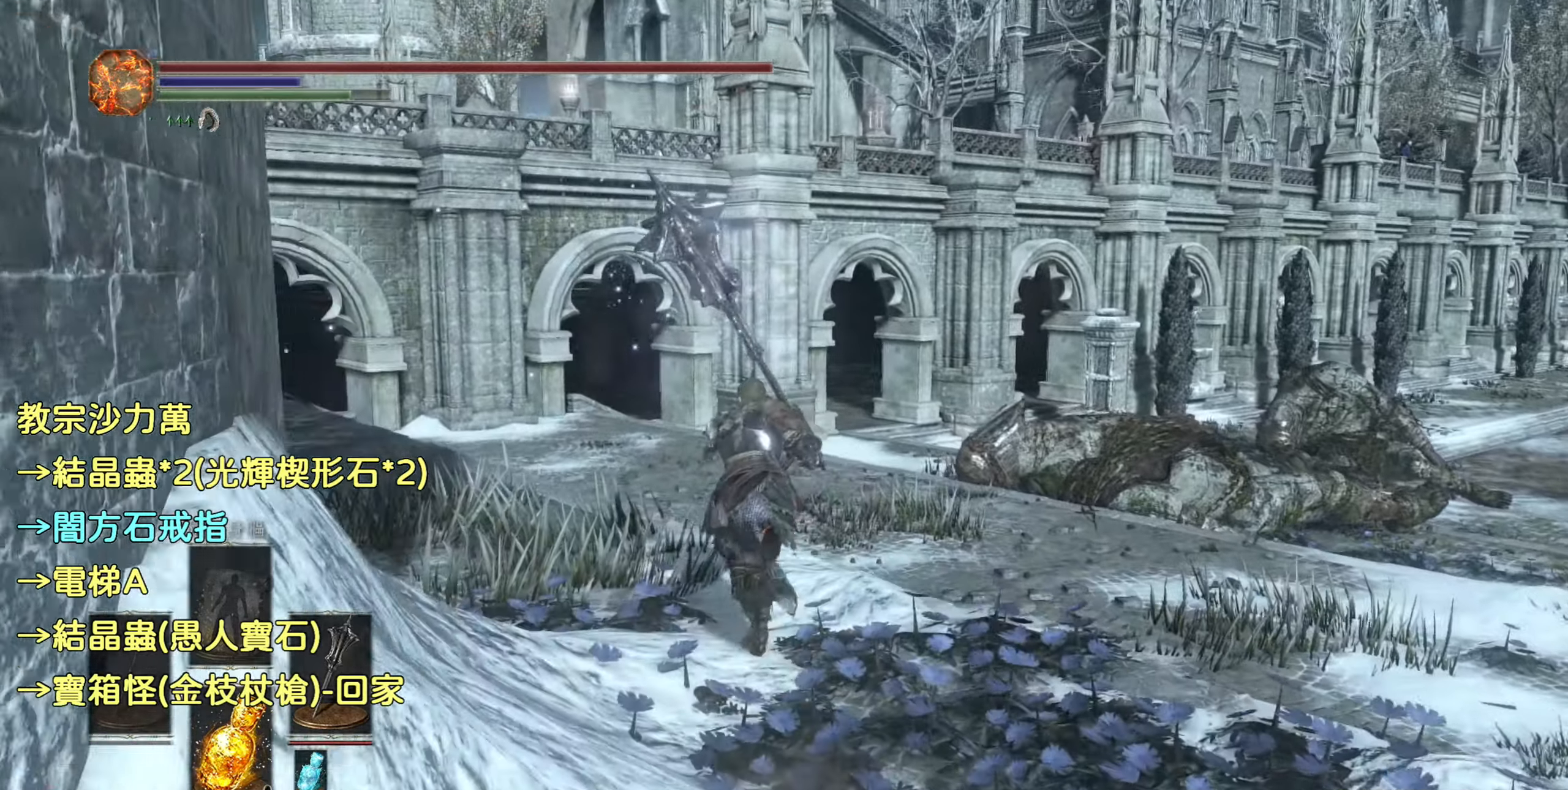
{"buttons": ["CIRCLE"], "left_stick": "up", "right_stick": "center", "events": []}
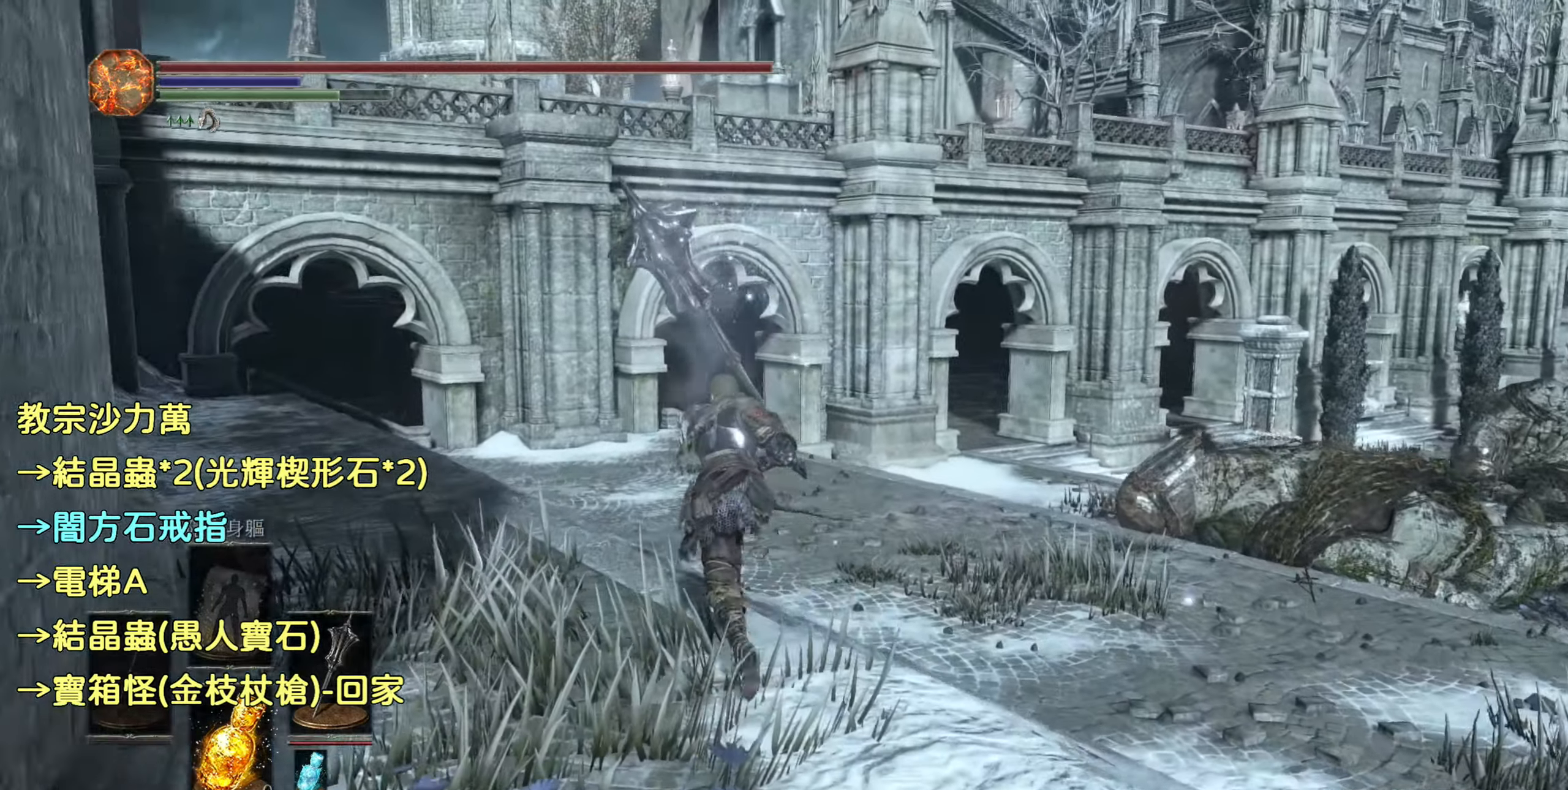
{"buttons": ["CIRCLE"], "left_stick": "up", "right_stick": "center", "events": []}
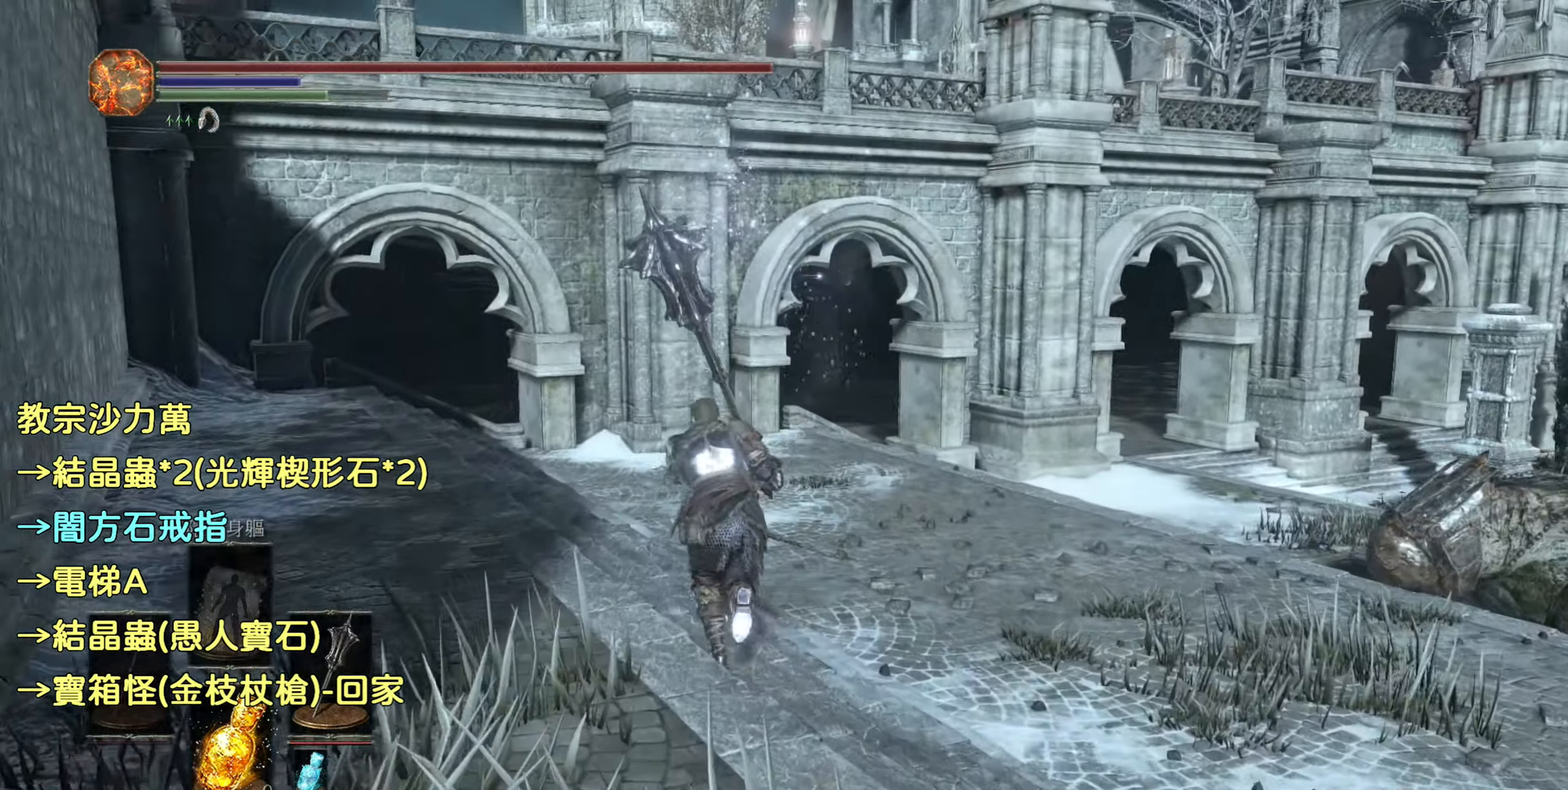
{"buttons": ["CIRCLE"], "left_stick": "up", "right_stick": "center", "events": []}
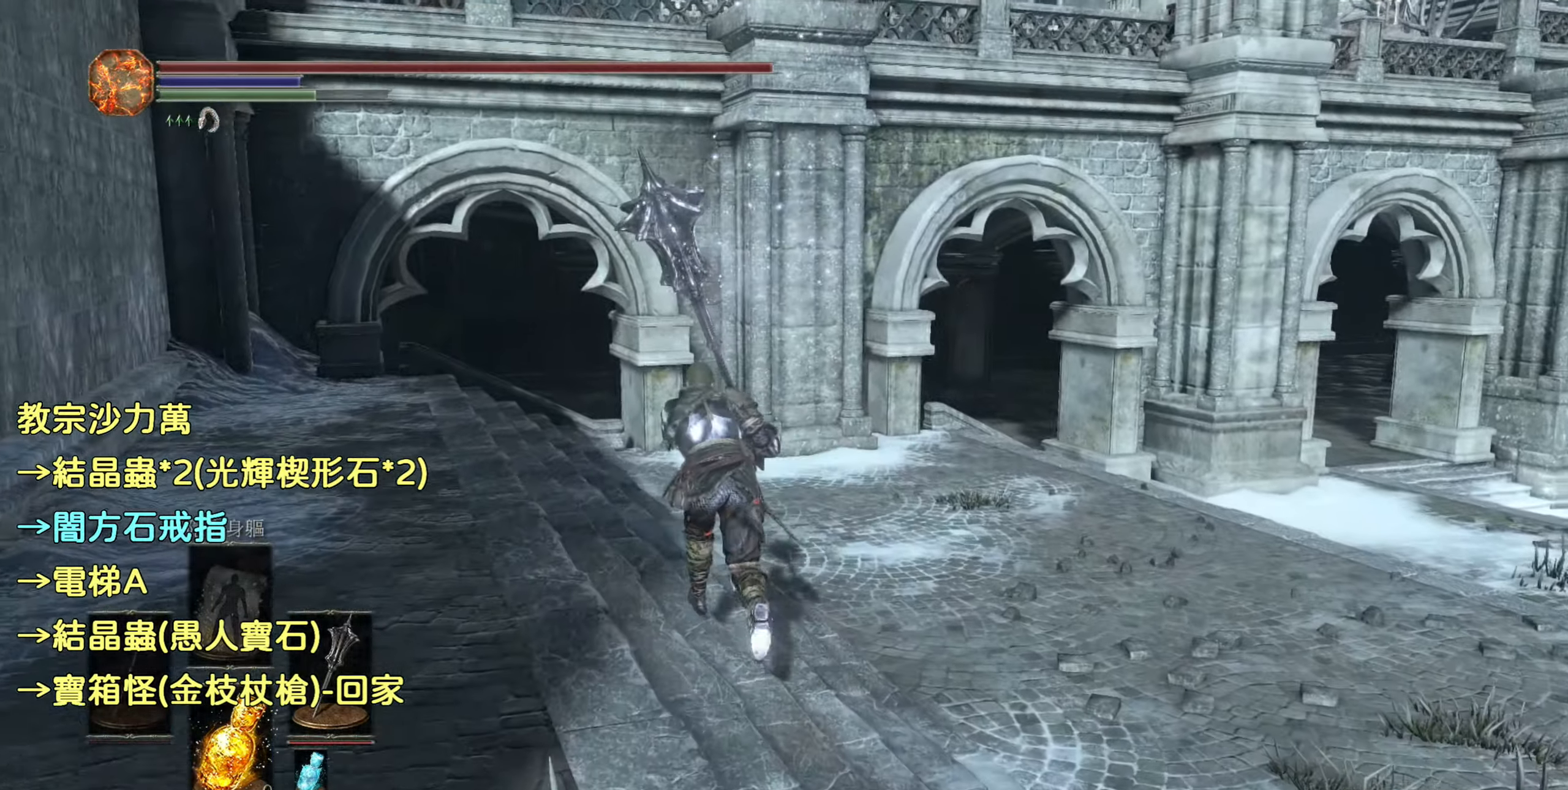
{"buttons": ["CIRCLE"], "left_stick": "up", "right_stick": "center", "events": []}
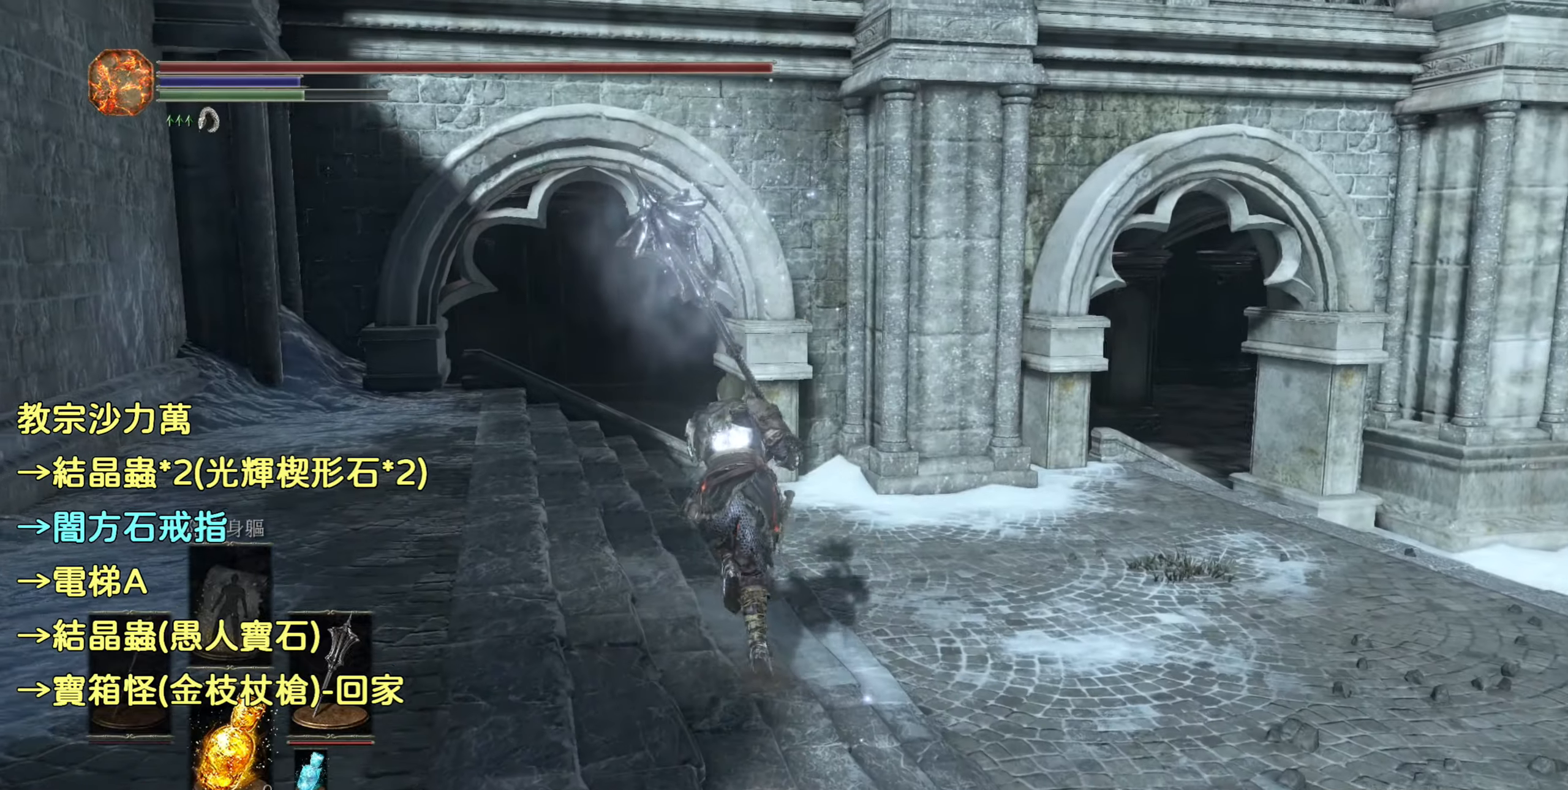
{"buttons": ["CIRCLE"], "left_stick": "up", "right_stick": "center", "events": []}
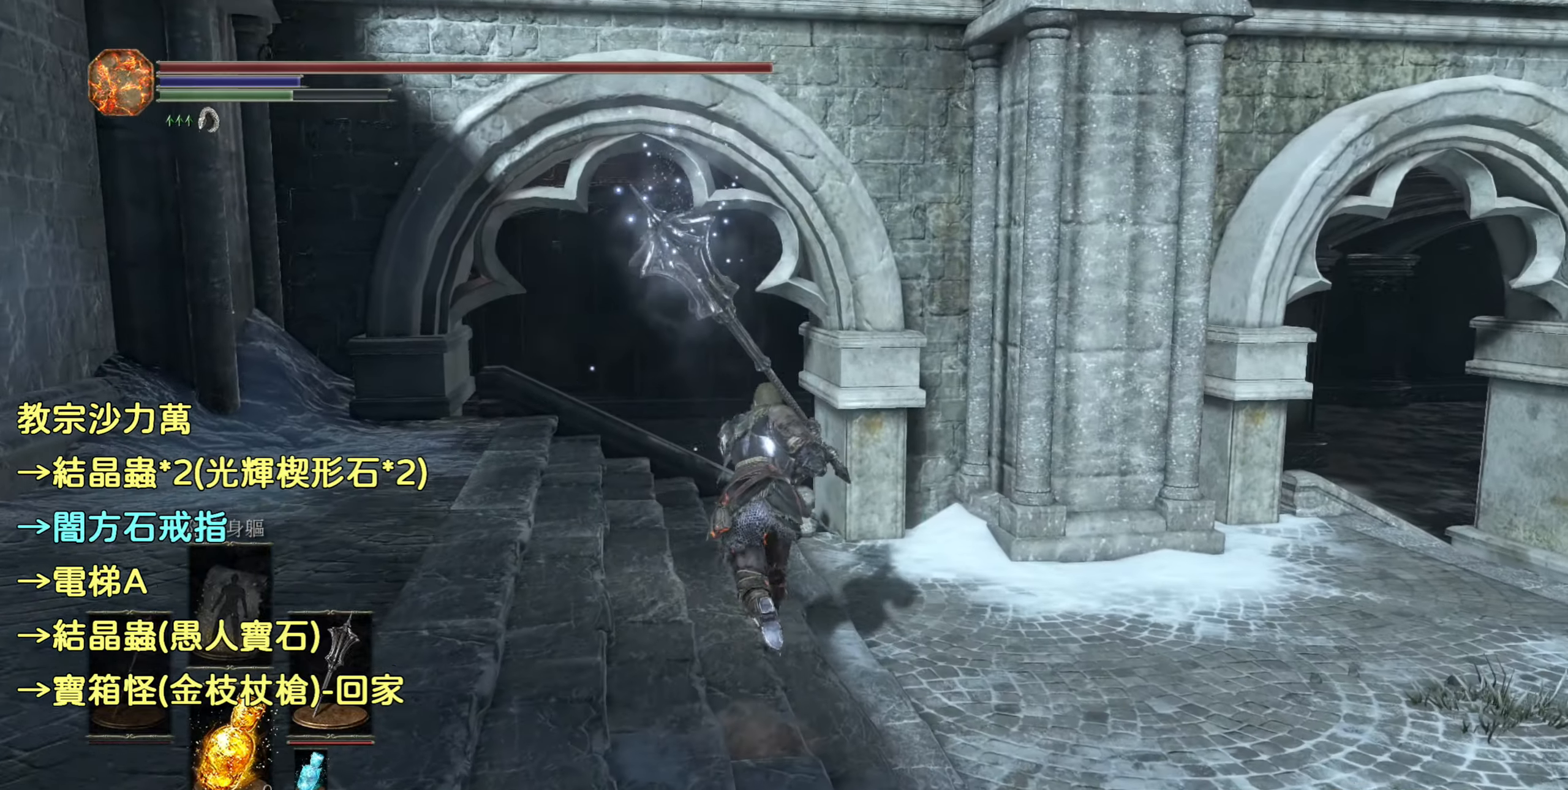
{"buttons": ["CIRCLE"], "left_stick": "up", "right_stick": "center", "events": []}
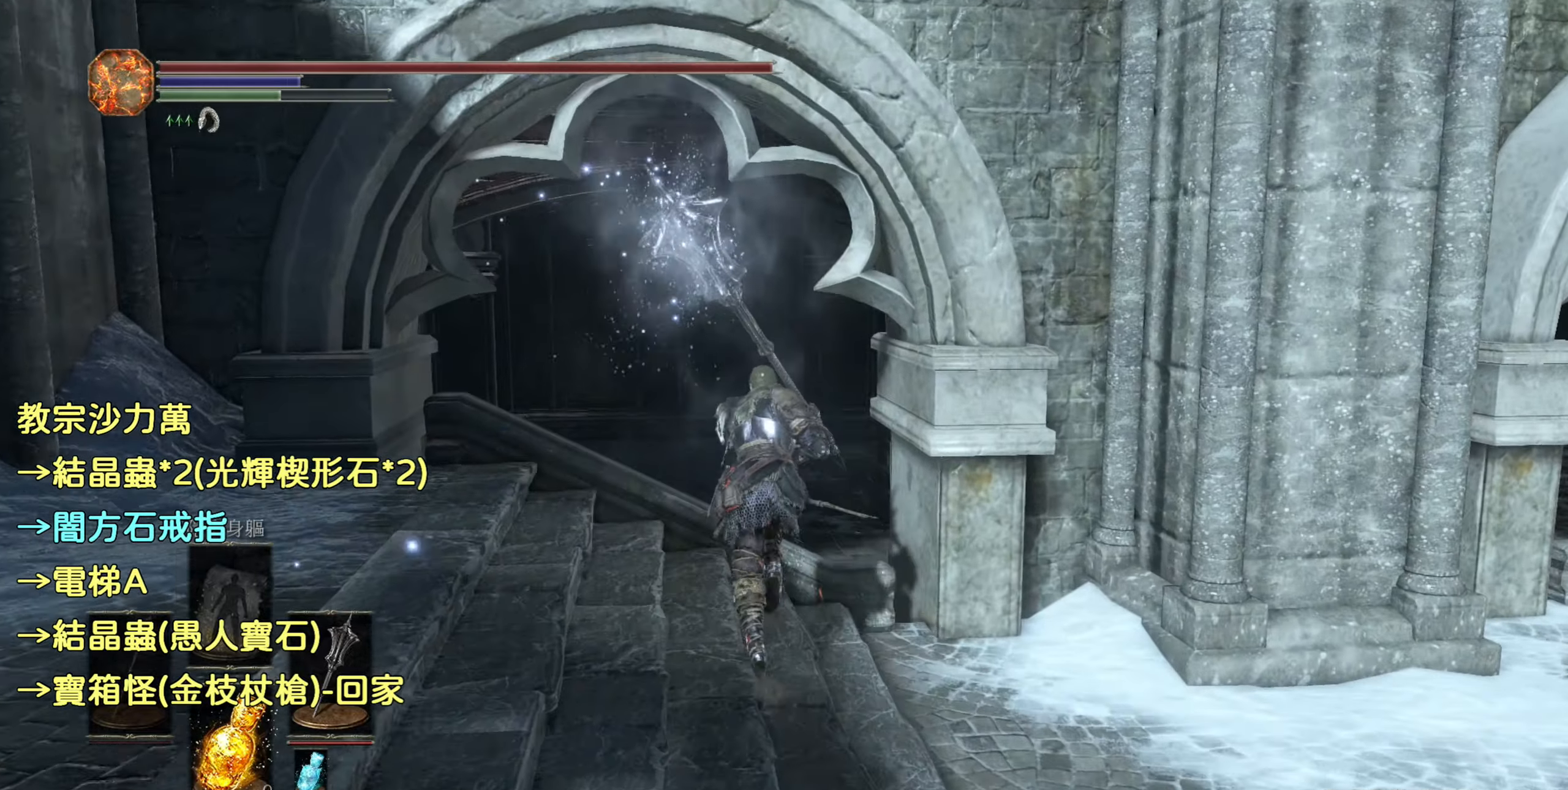
{"buttons": [], "left_stick": "up", "right_stick": "center", "events": [[183, "CIRCLE", "up"]]}
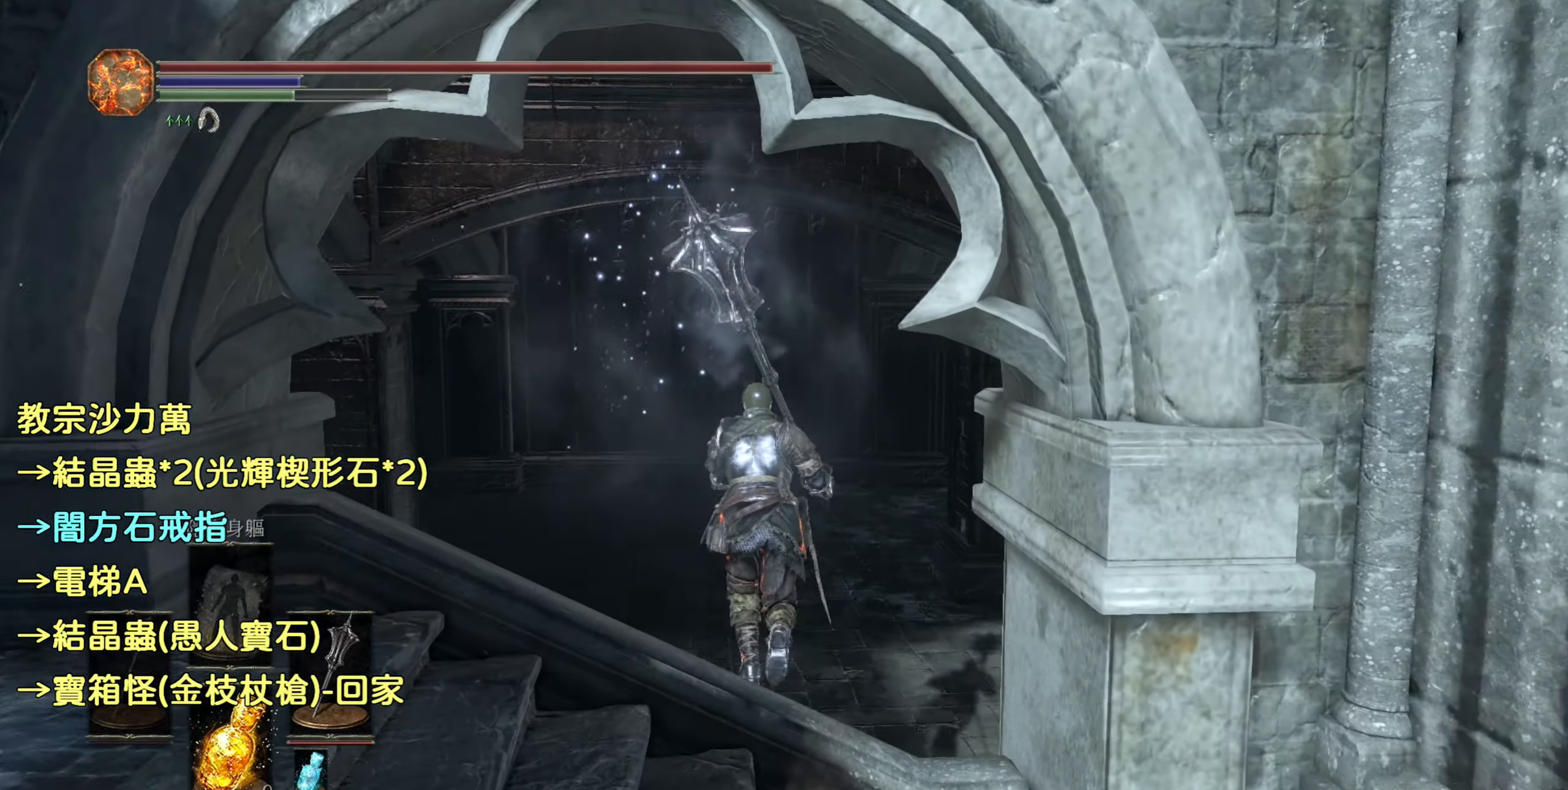
{"buttons": [], "left_stick": "up", "right_stick": "up-right", "events": [[150, "right_stick", "right"], [467, "right_stick", "up-right"]]}
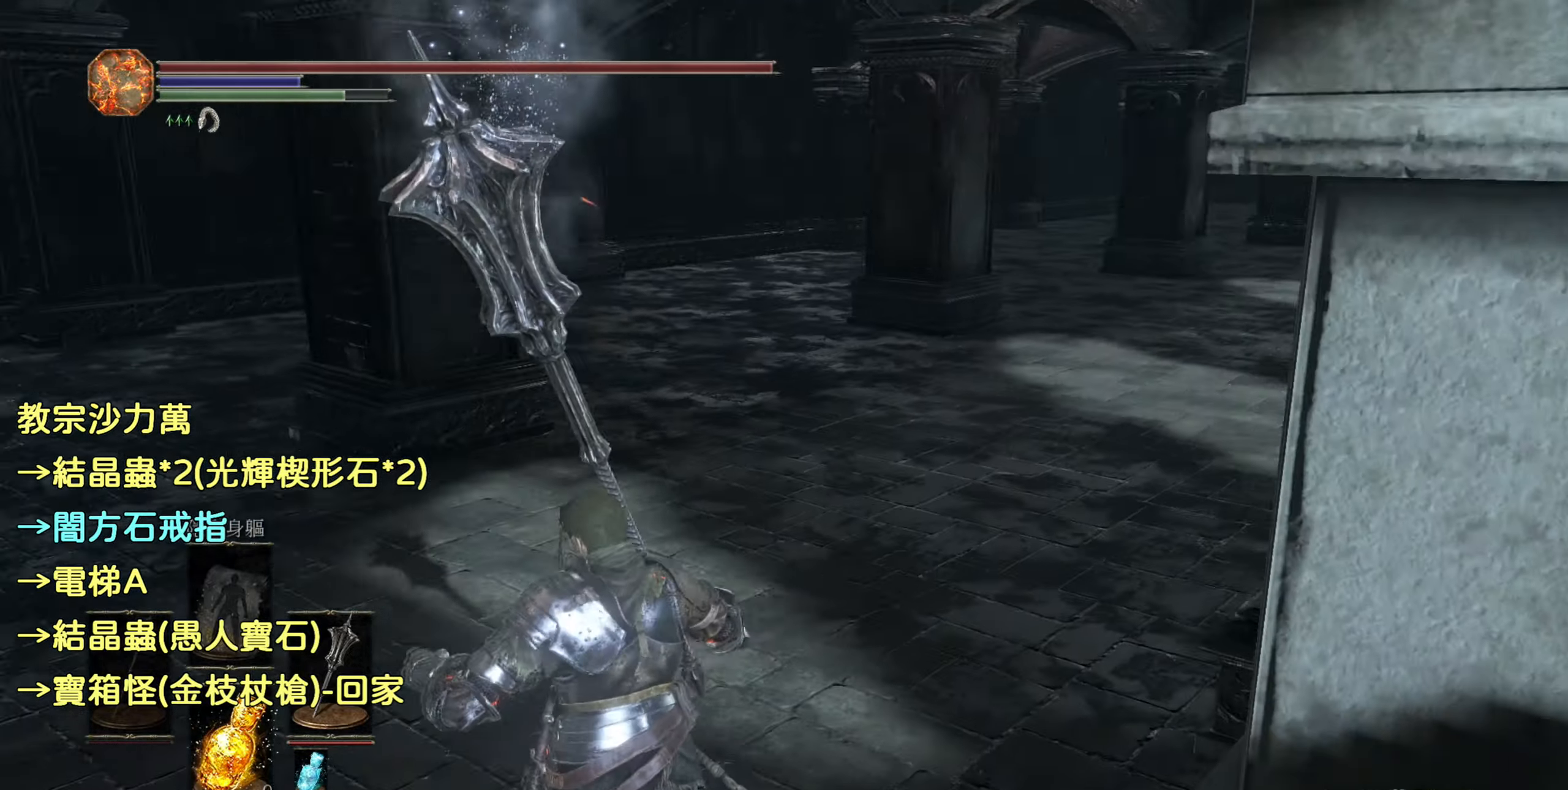
{"buttons": [], "left_stick": "center", "right_stick": "center", "events": [[100, "right_stick", "center"], [183, "left_stick", "center"], [333, "TRIANGLE", "down"], [483, "TRIANGLE", "up"]]}
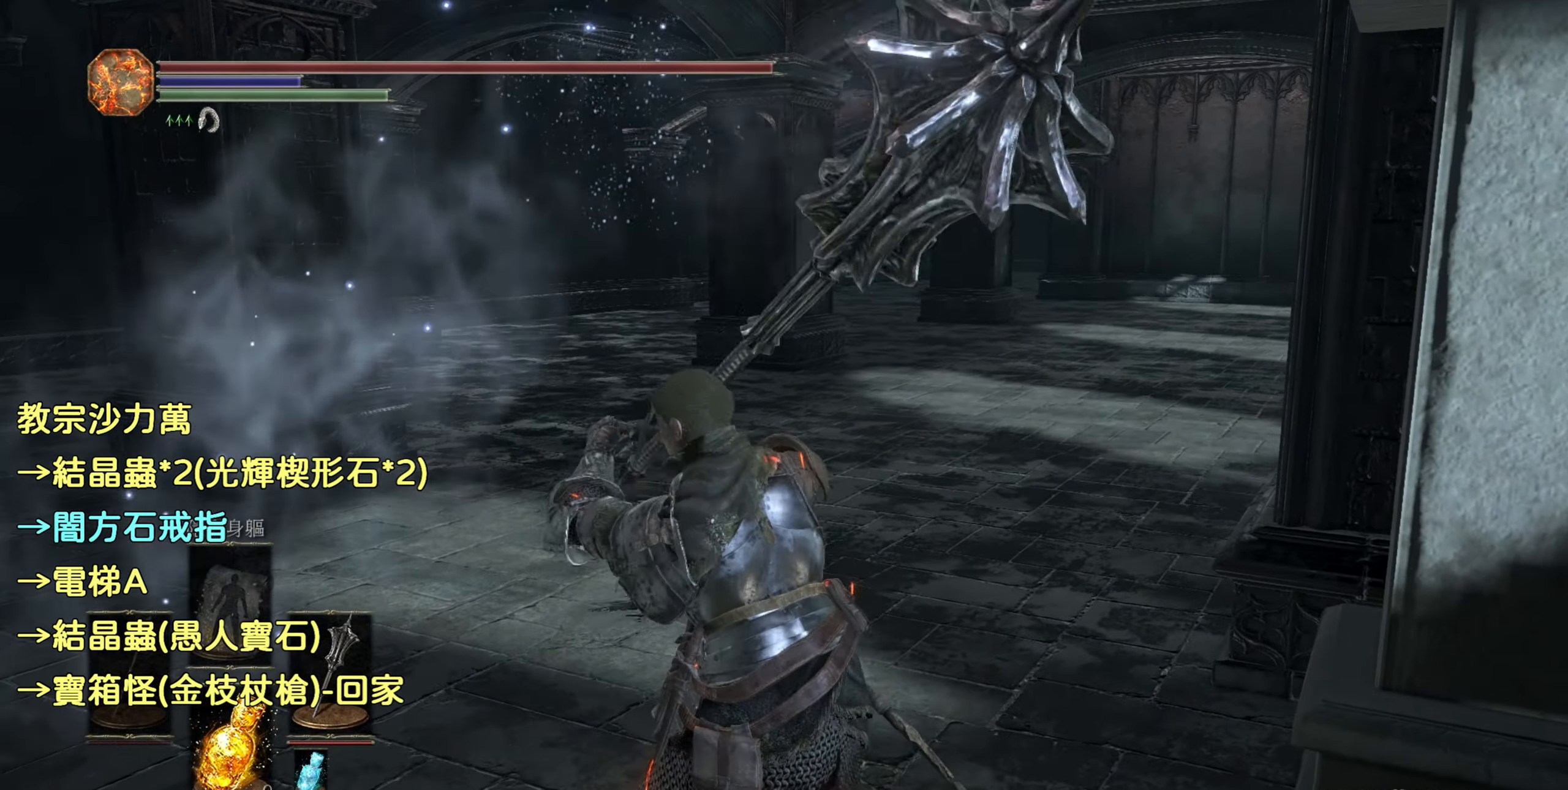
{"buttons": [], "left_stick": "center", "right_stick": "center", "events": []}
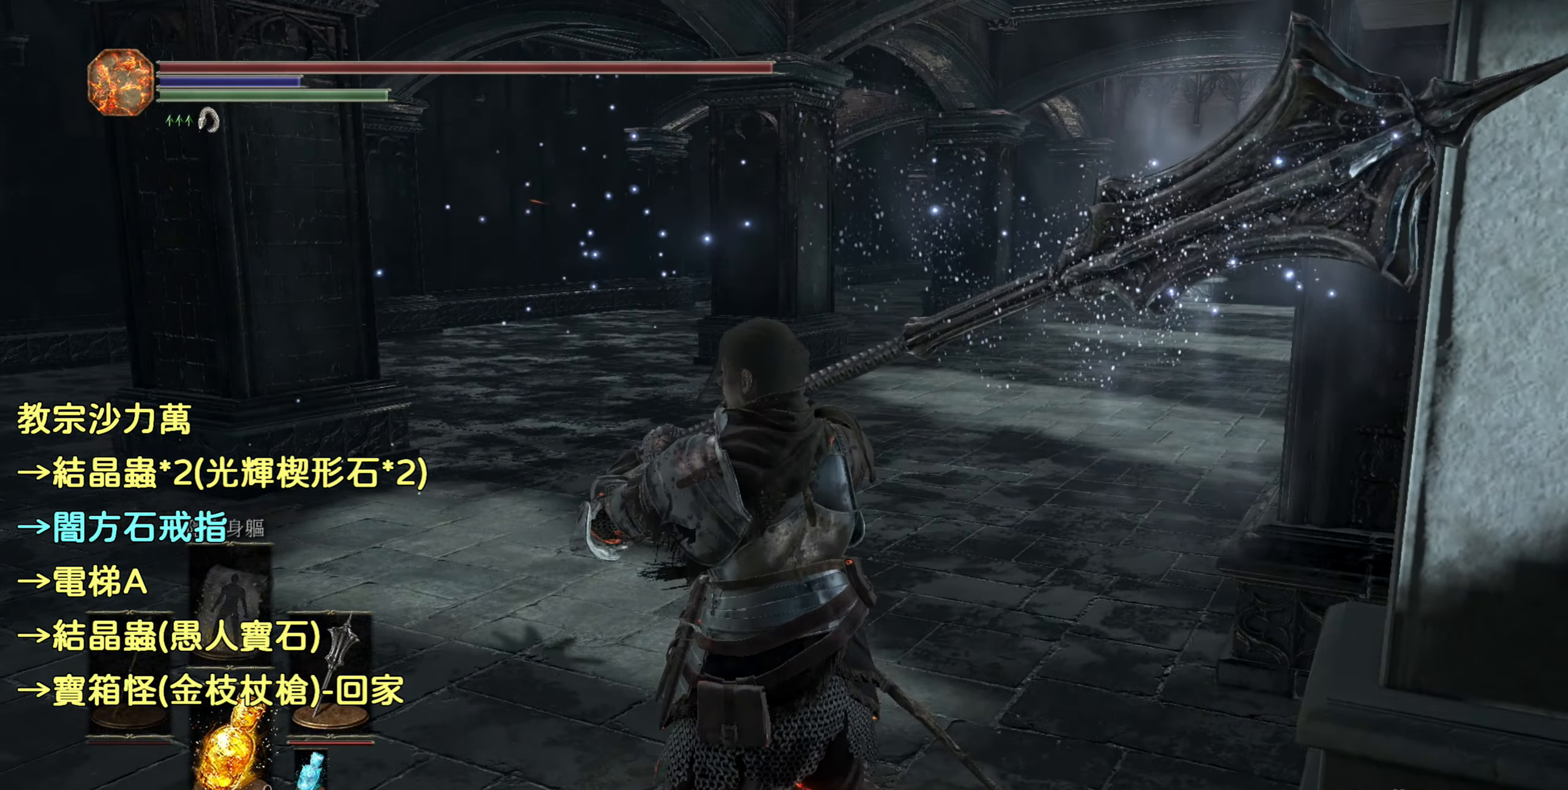
{"buttons": [], "left_stick": "center", "right_stick": "center", "events": [[233, "TRIANGLE", "down"], [367, "TRIANGLE", "up"]]}
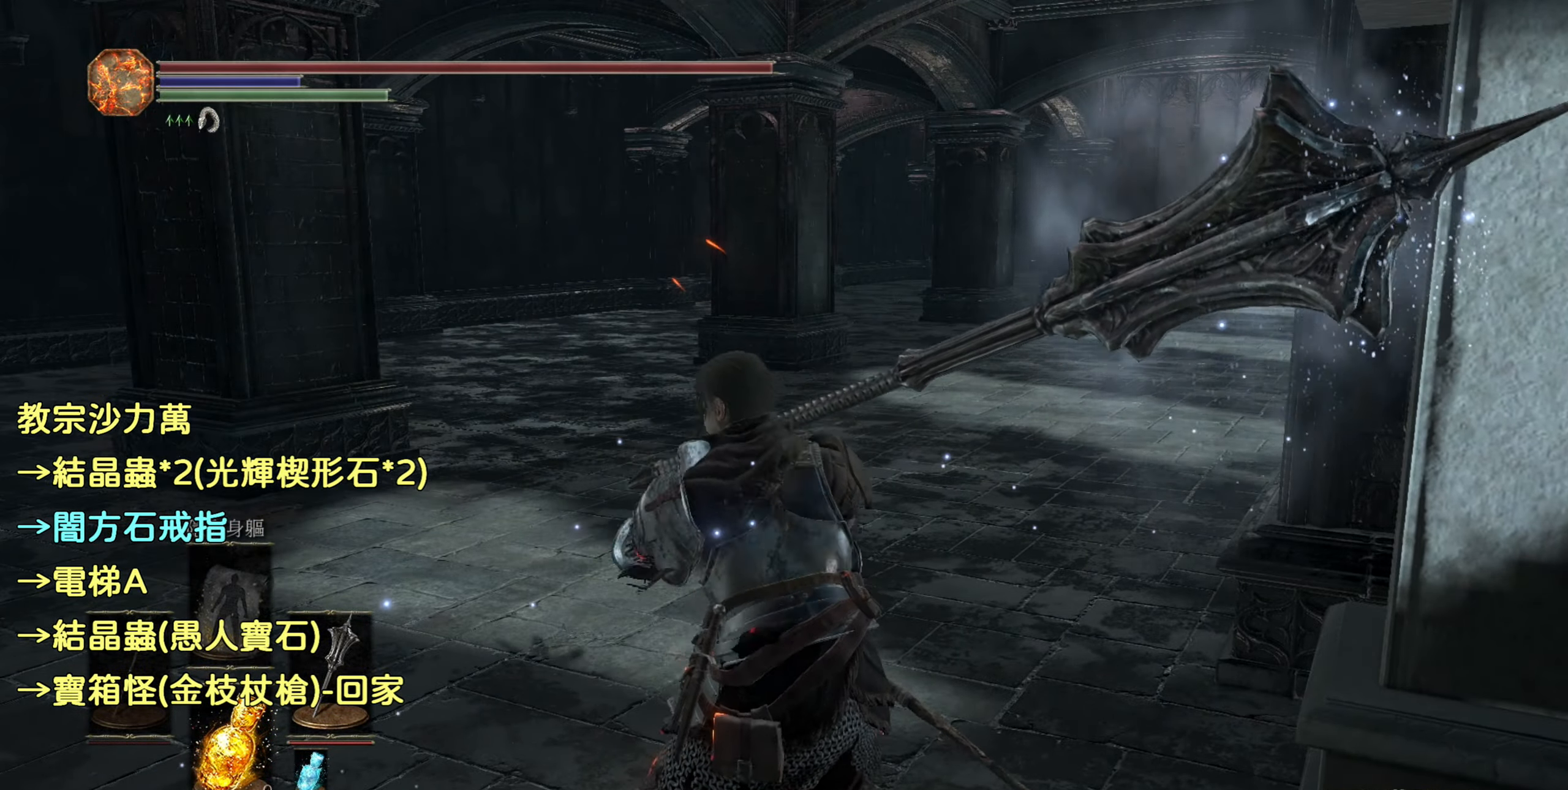
{"buttons": [], "left_stick": "up", "right_stick": "center", "events": [[167, "left_stick", "up-left"], [500, "left_stick", "up"]]}
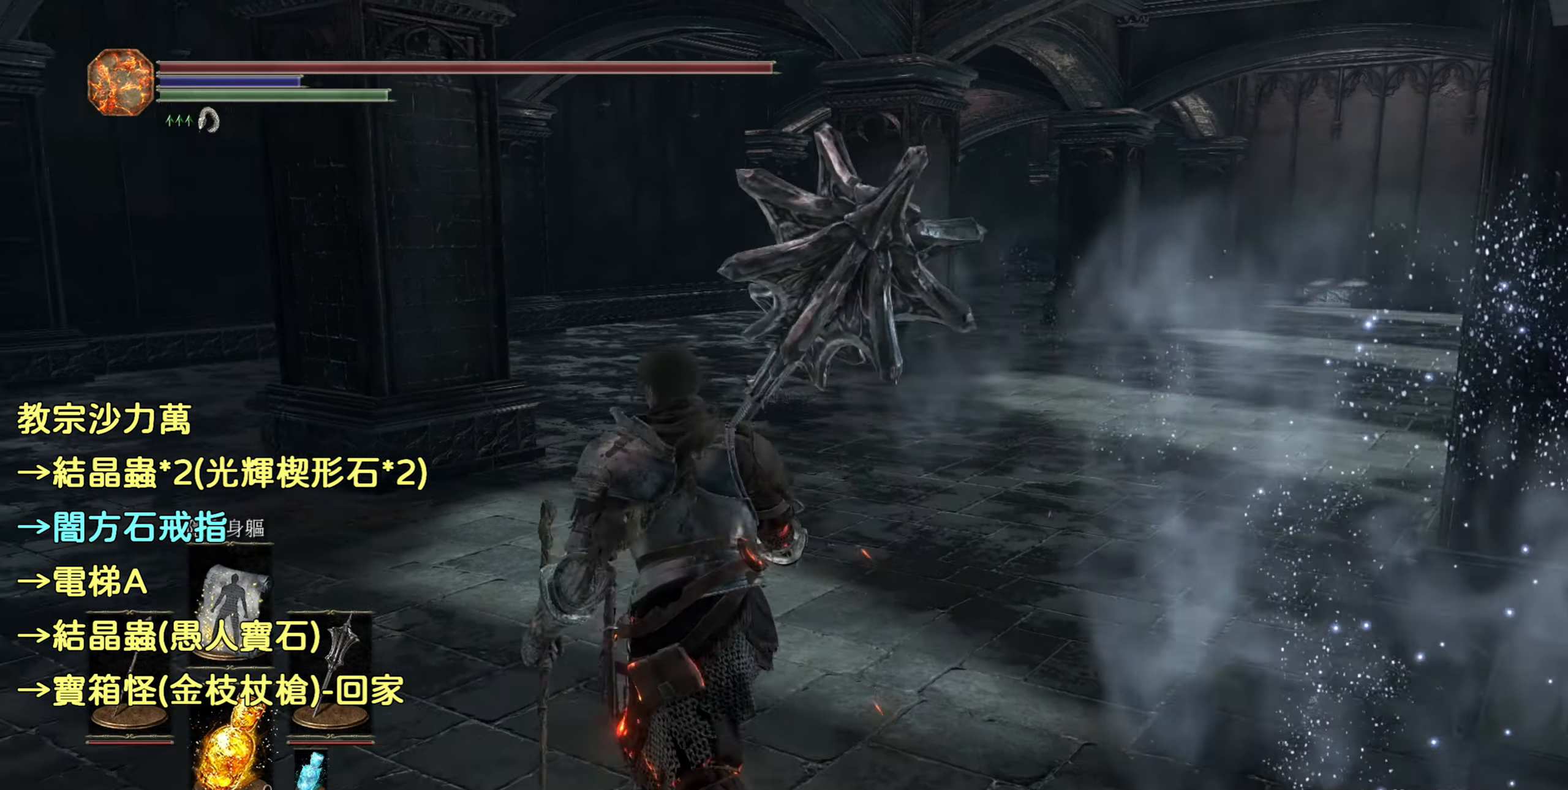
{"buttons": [], "left_stick": "up", "right_stick": "center", "events": [[217, "L1", "down"], [300, "right_stick", "right"], [350, "L1", "up"], [483, "right_stick", "center"]]}
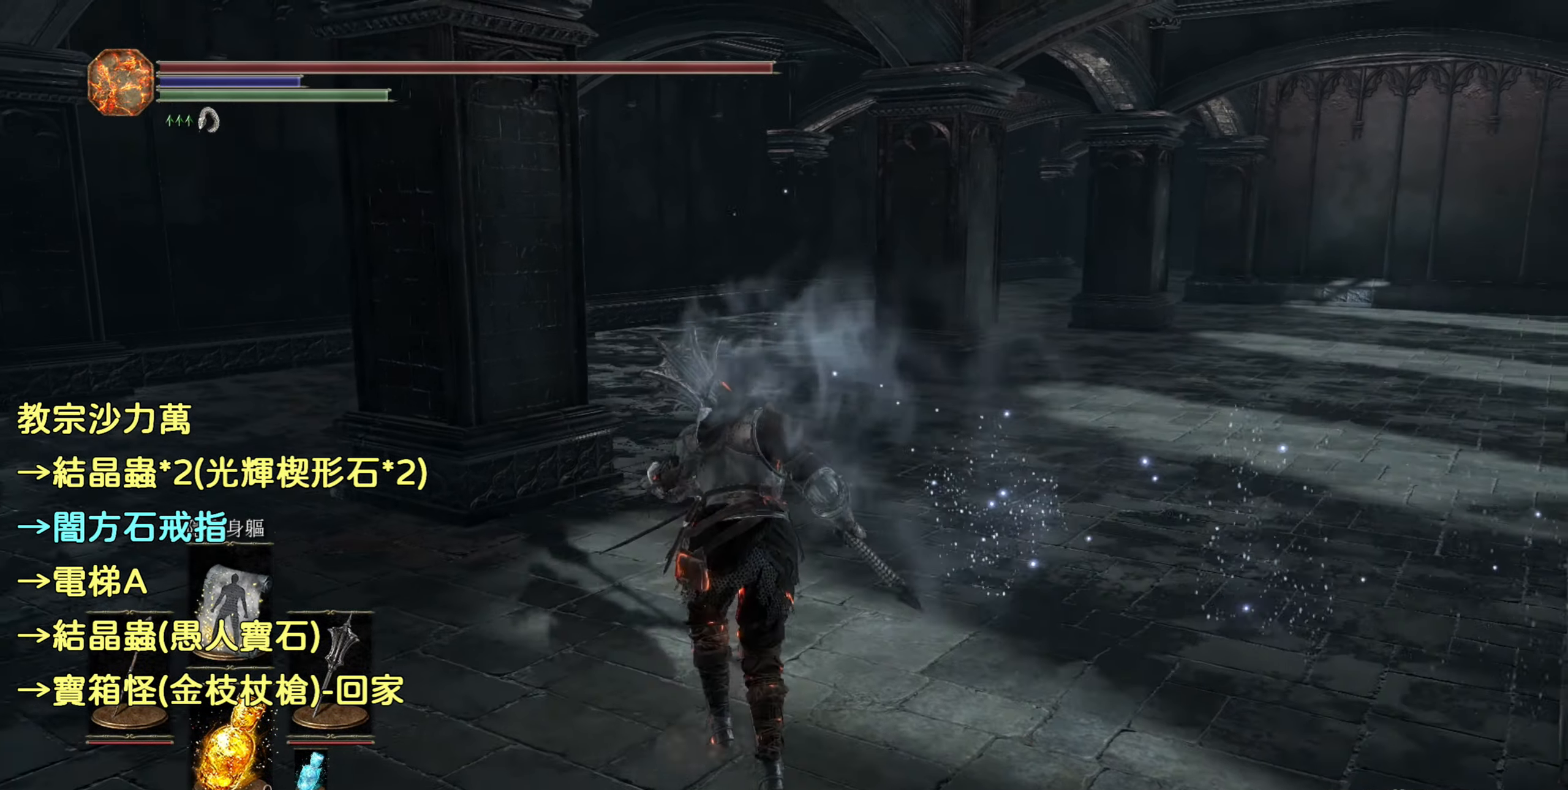
{"buttons": [], "left_stick": "up", "right_stick": "center", "events": []}
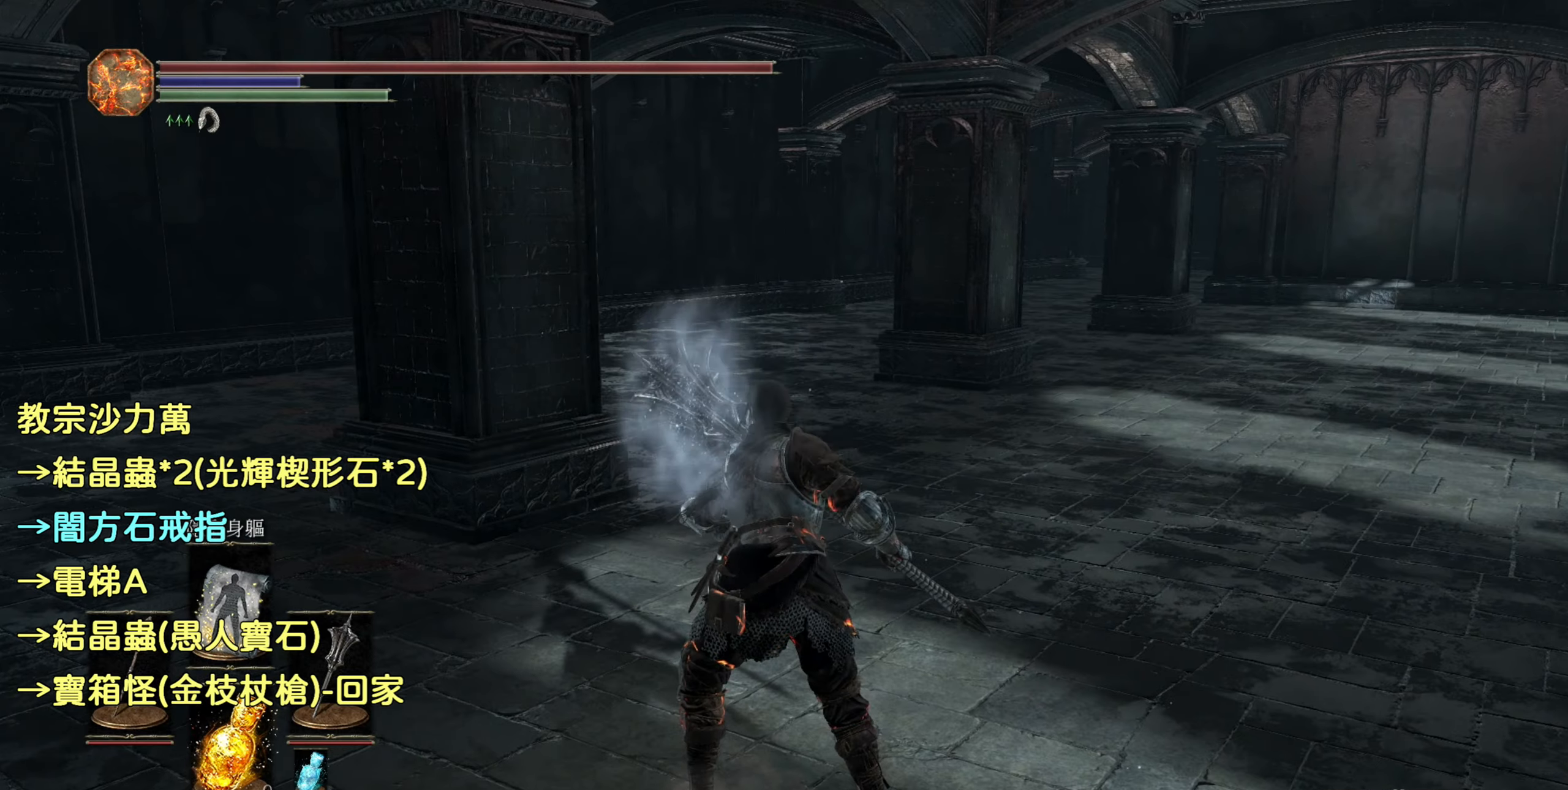
{"buttons": [], "left_stick": "up", "right_stick": "center", "events": []}
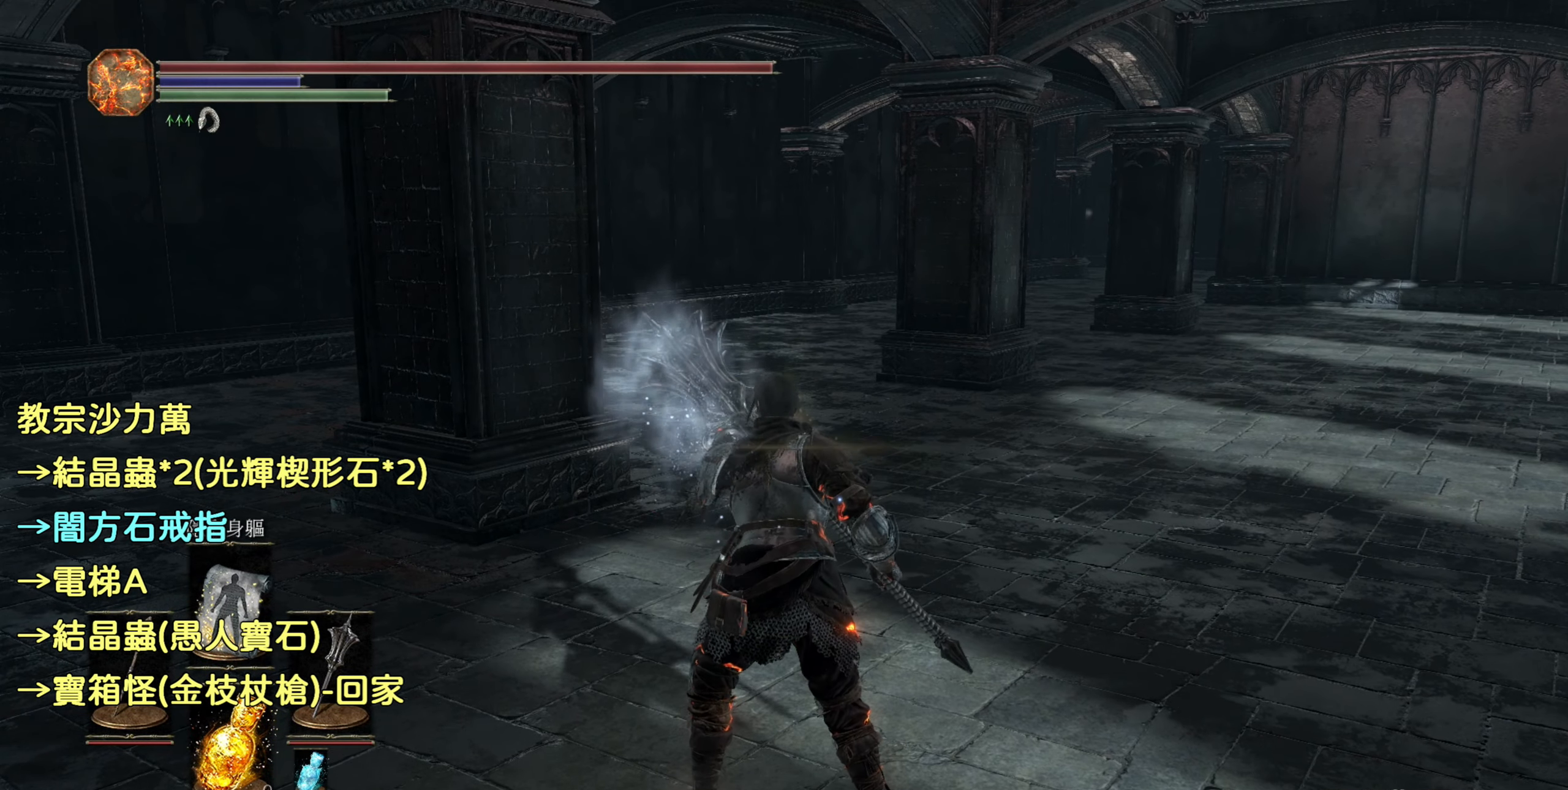
{"buttons": [], "left_stick": "up", "right_stick": "center", "events": []}
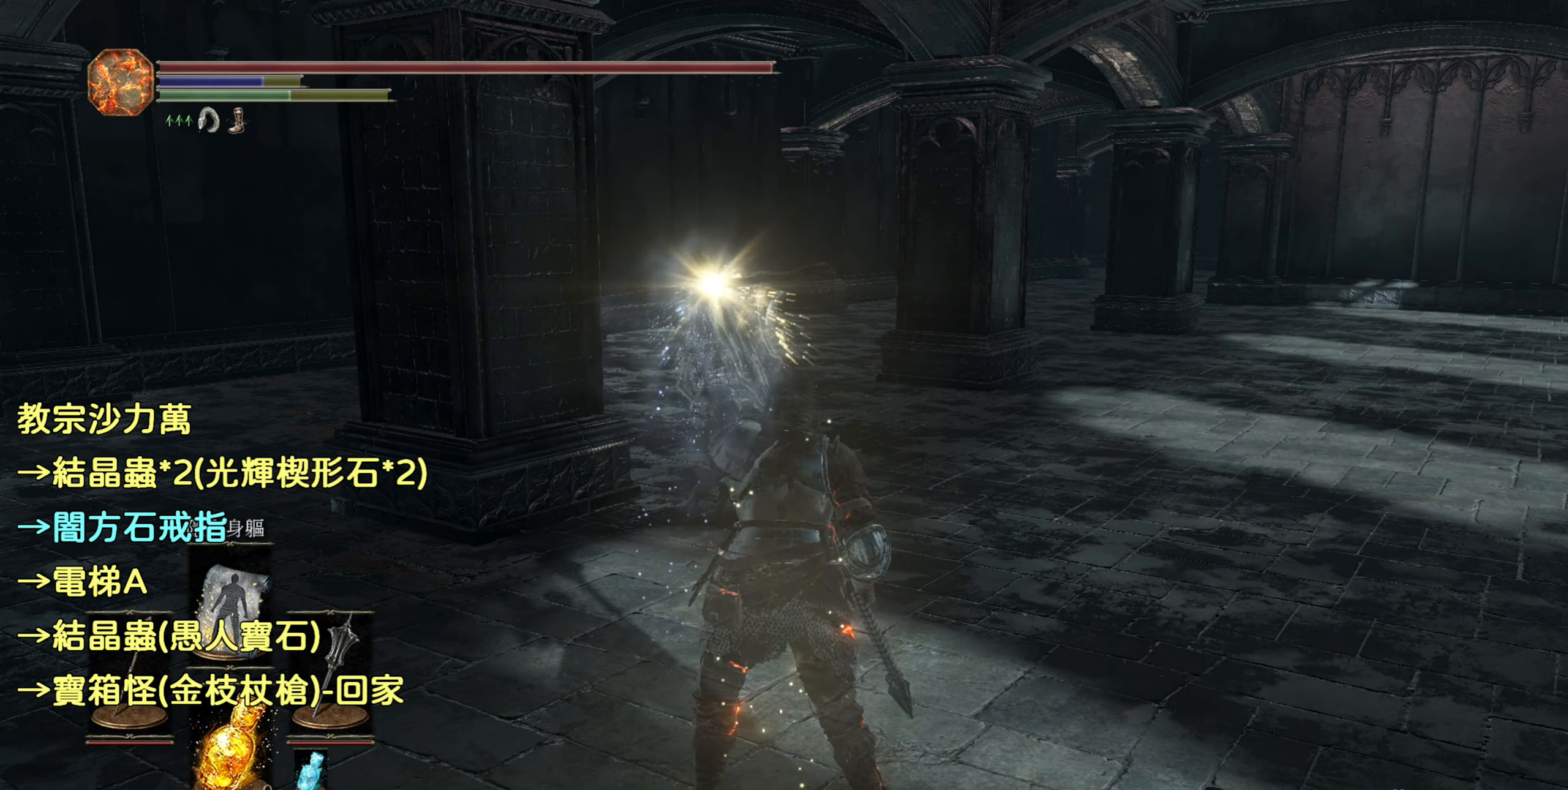
{"buttons": [], "left_stick": "up", "right_stick": "center", "events": []}
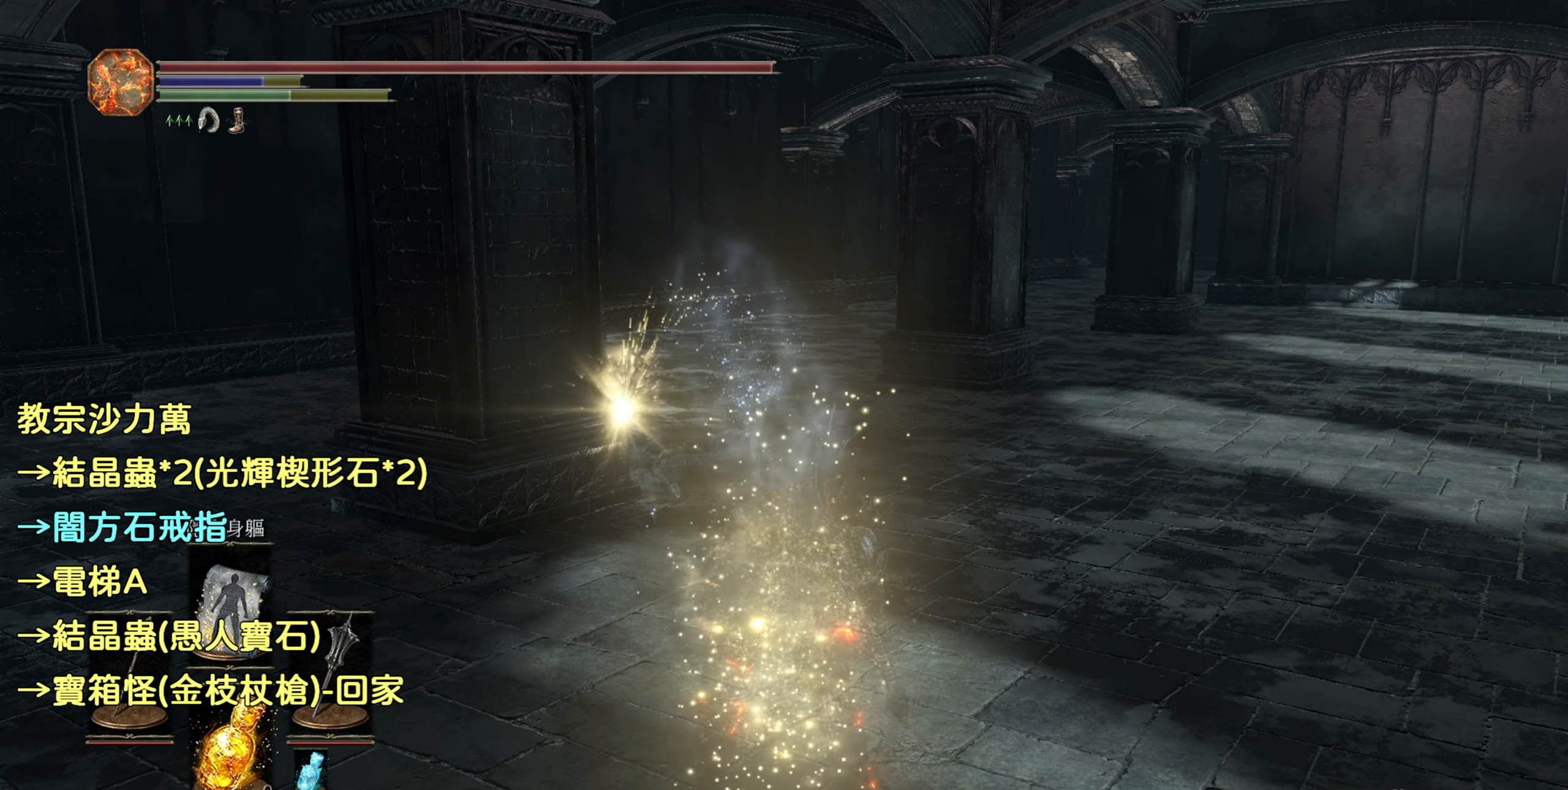
{"buttons": ["CIRCLE"], "left_stick": "up", "right_stick": "center", "events": [[434, "CIRCLE", "down"]]}
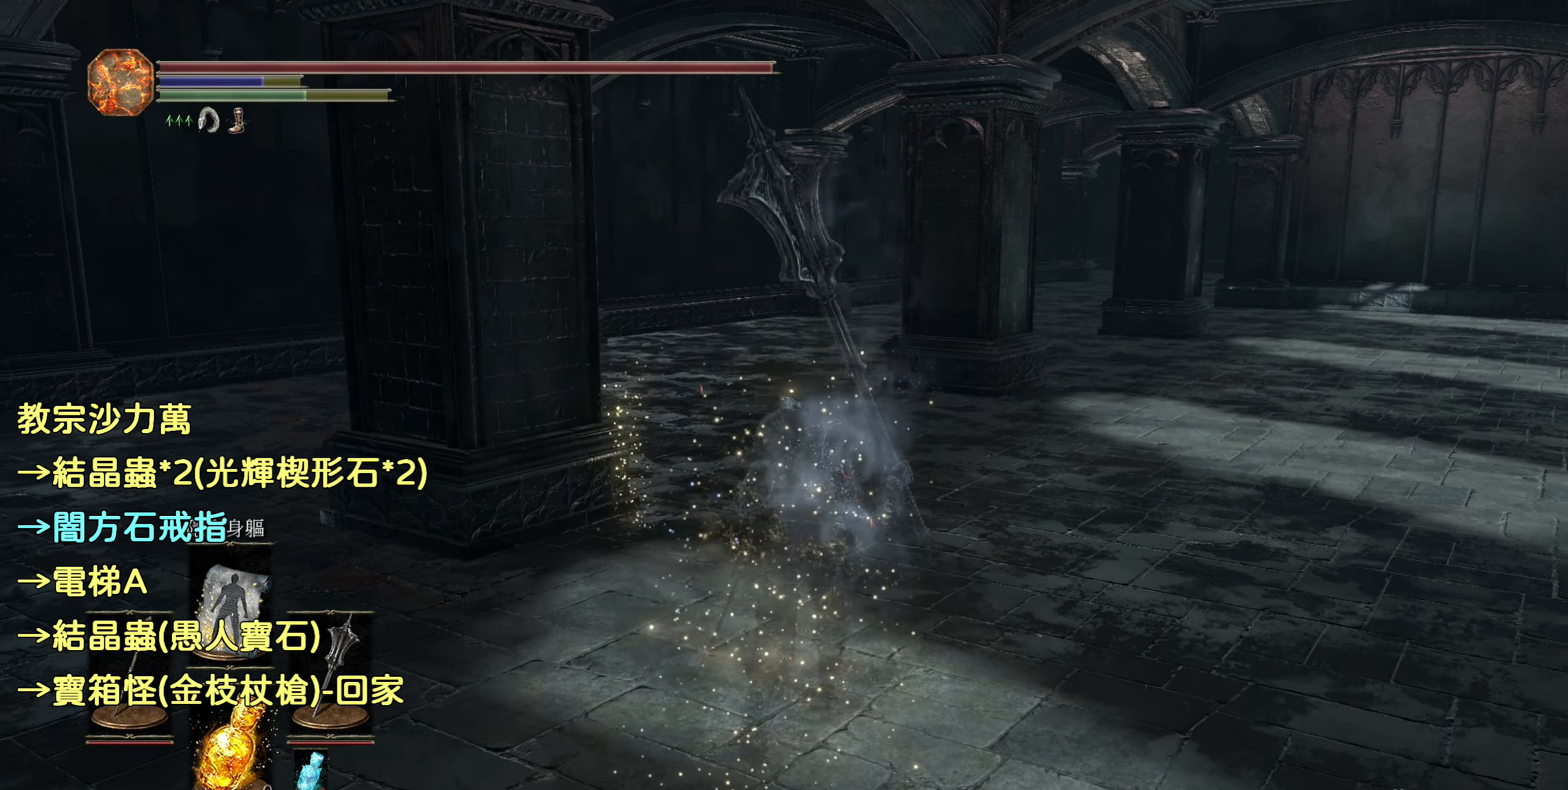
{"buttons": ["CIRCLE"], "left_stick": "up", "right_stick": "center", "events": []}
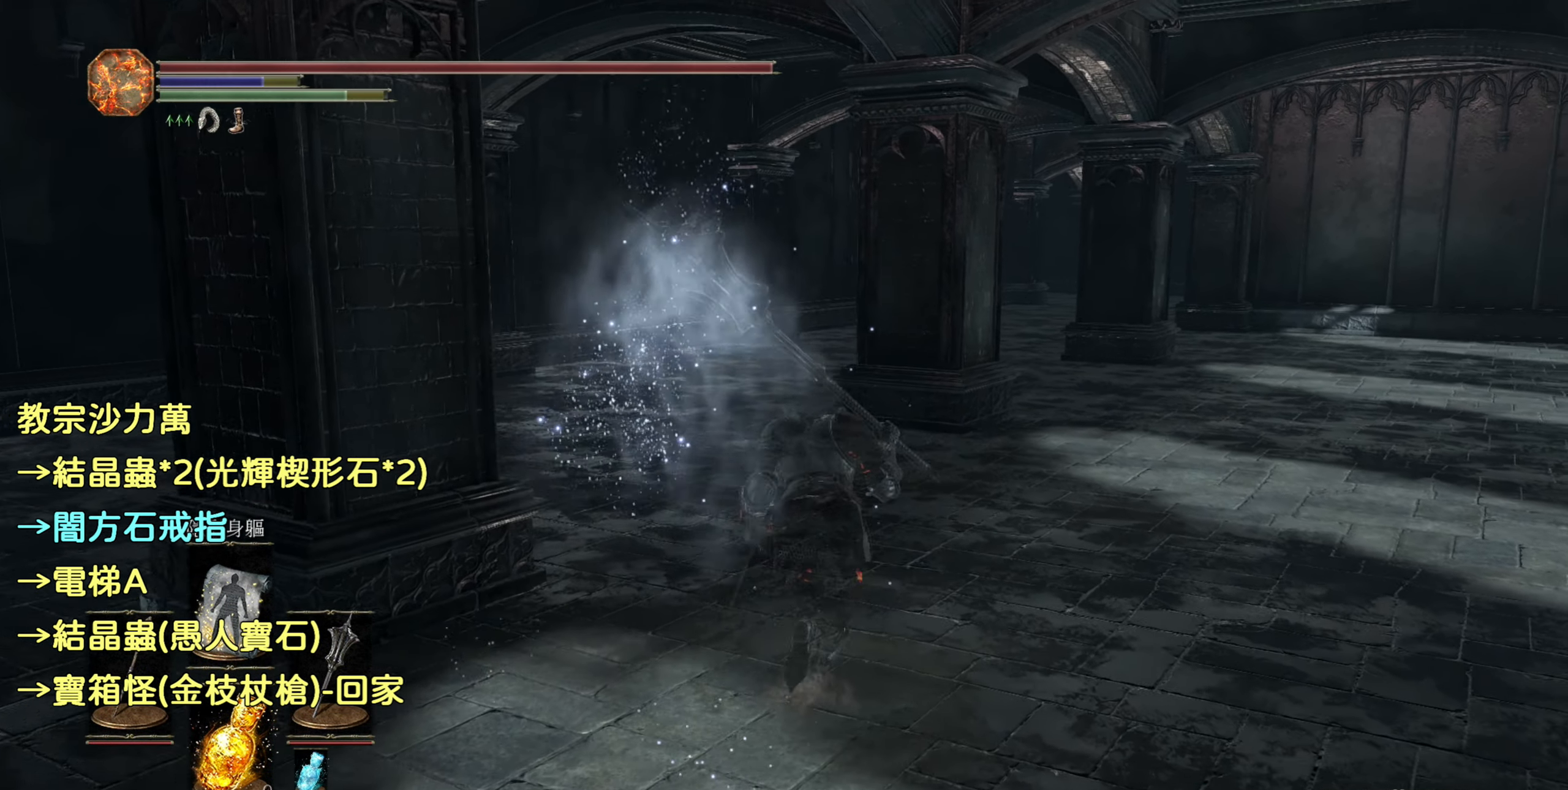
{"buttons": ["CIRCLE"], "left_stick": "up", "right_stick": "center", "events": []}
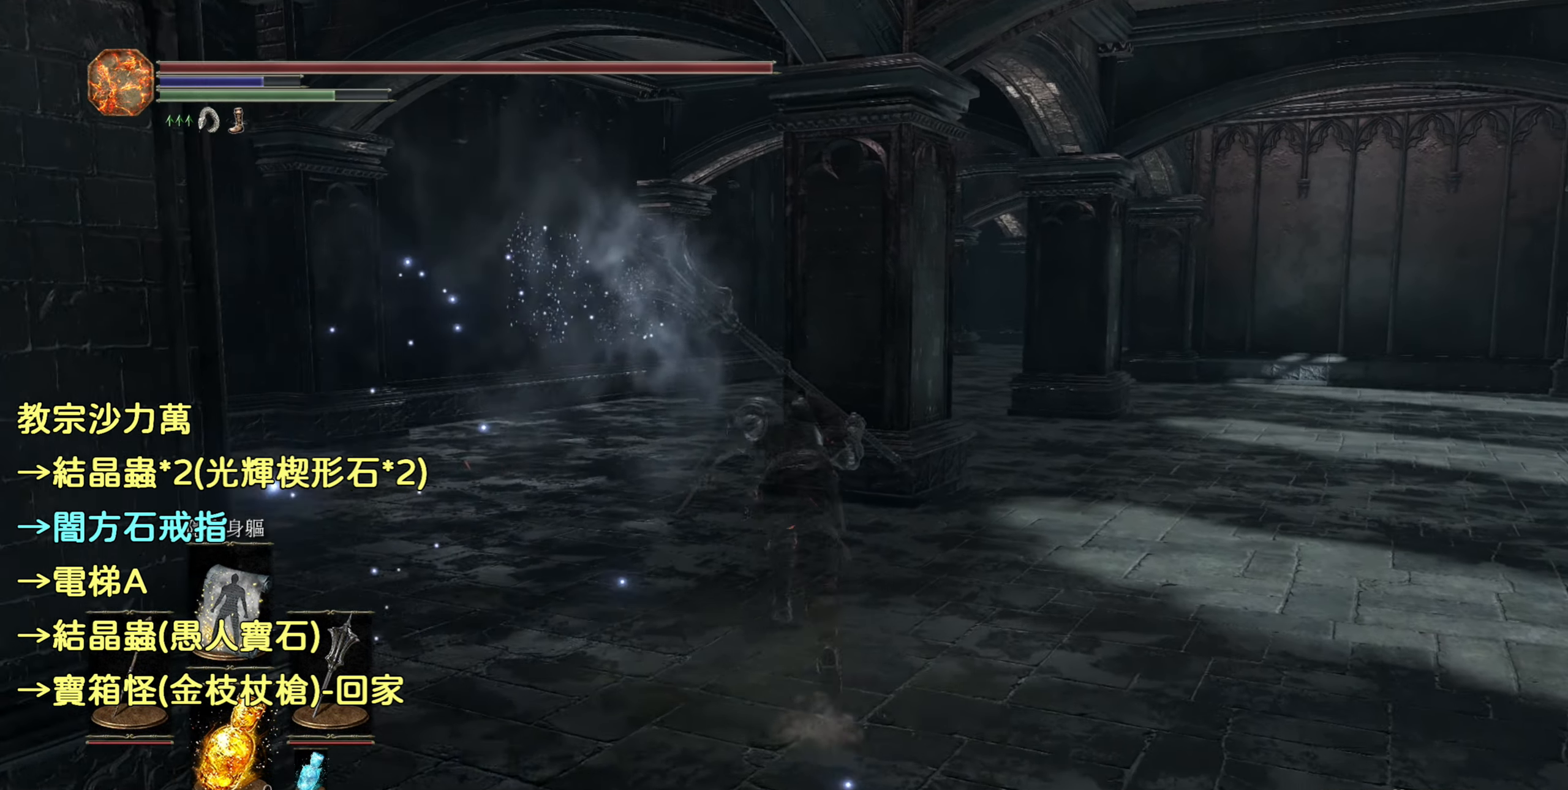
{"buttons": ["CIRCLE"], "left_stick": "up", "right_stick": "center", "events": []}
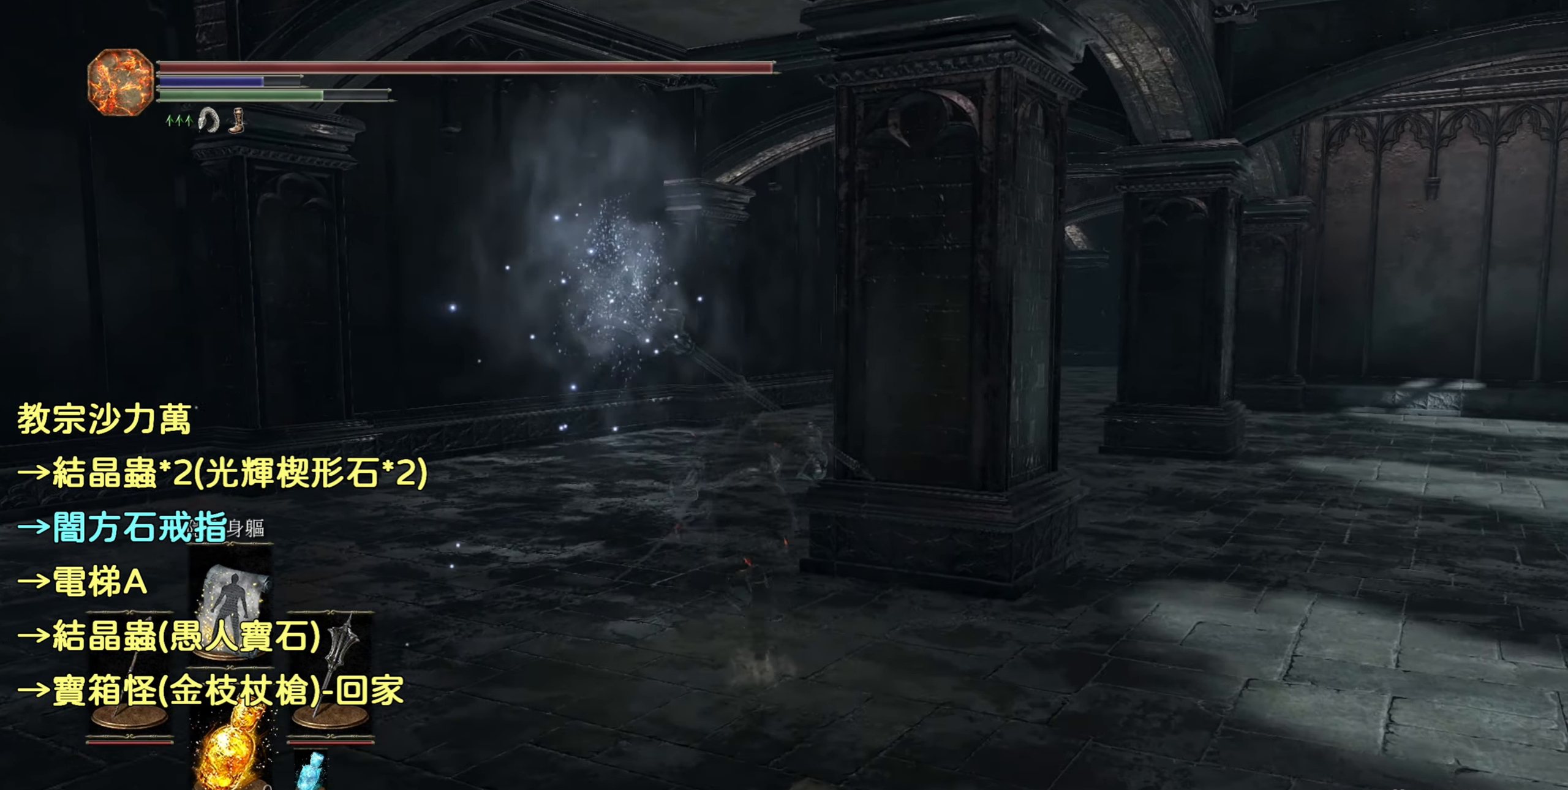
{"buttons": ["CIRCLE"], "left_stick": "up", "right_stick": "center", "events": []}
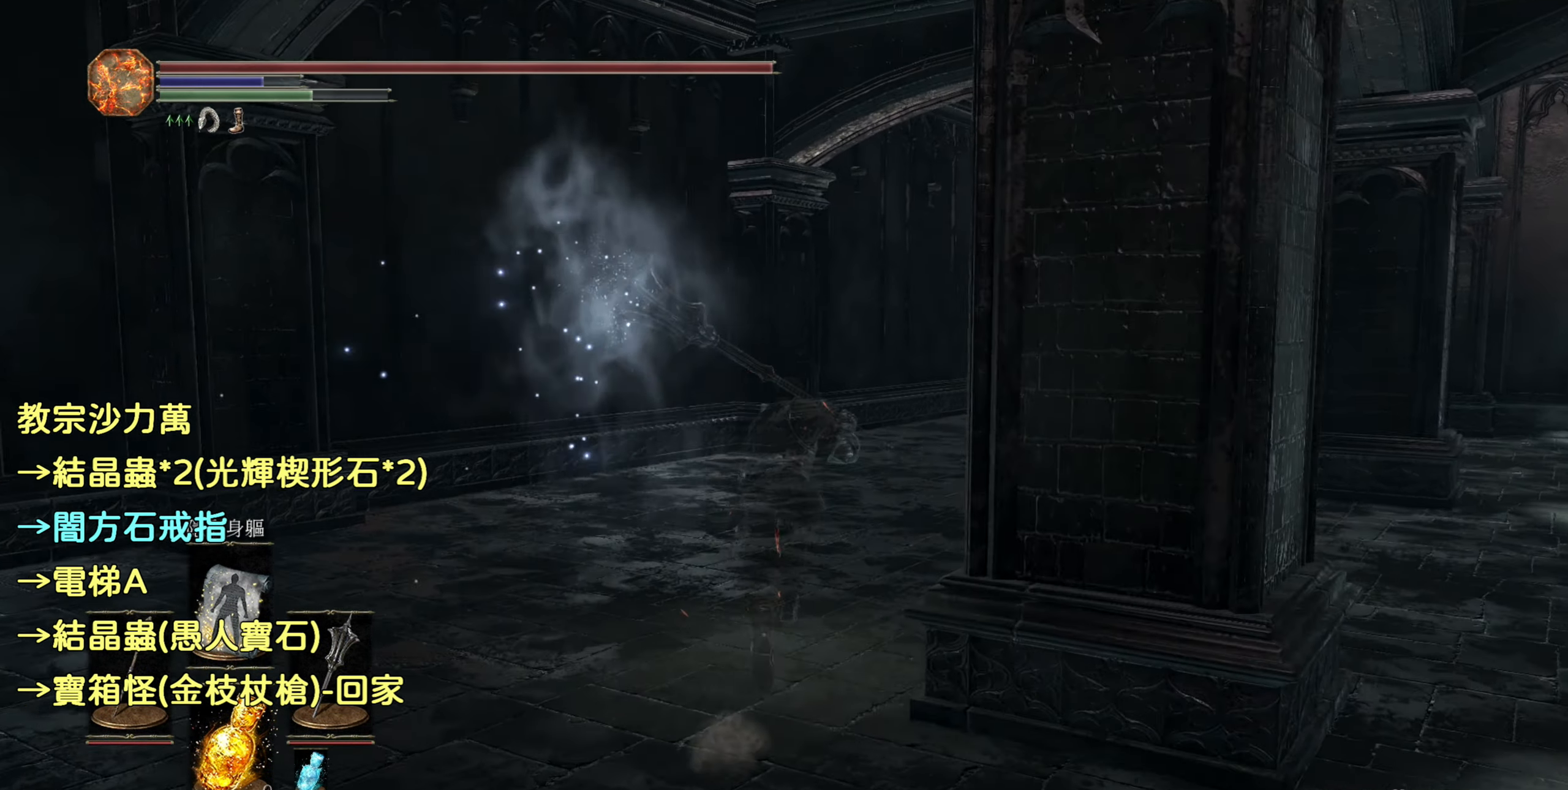
{"buttons": ["CIRCLE"], "left_stick": "up", "right_stick": "center", "events": []}
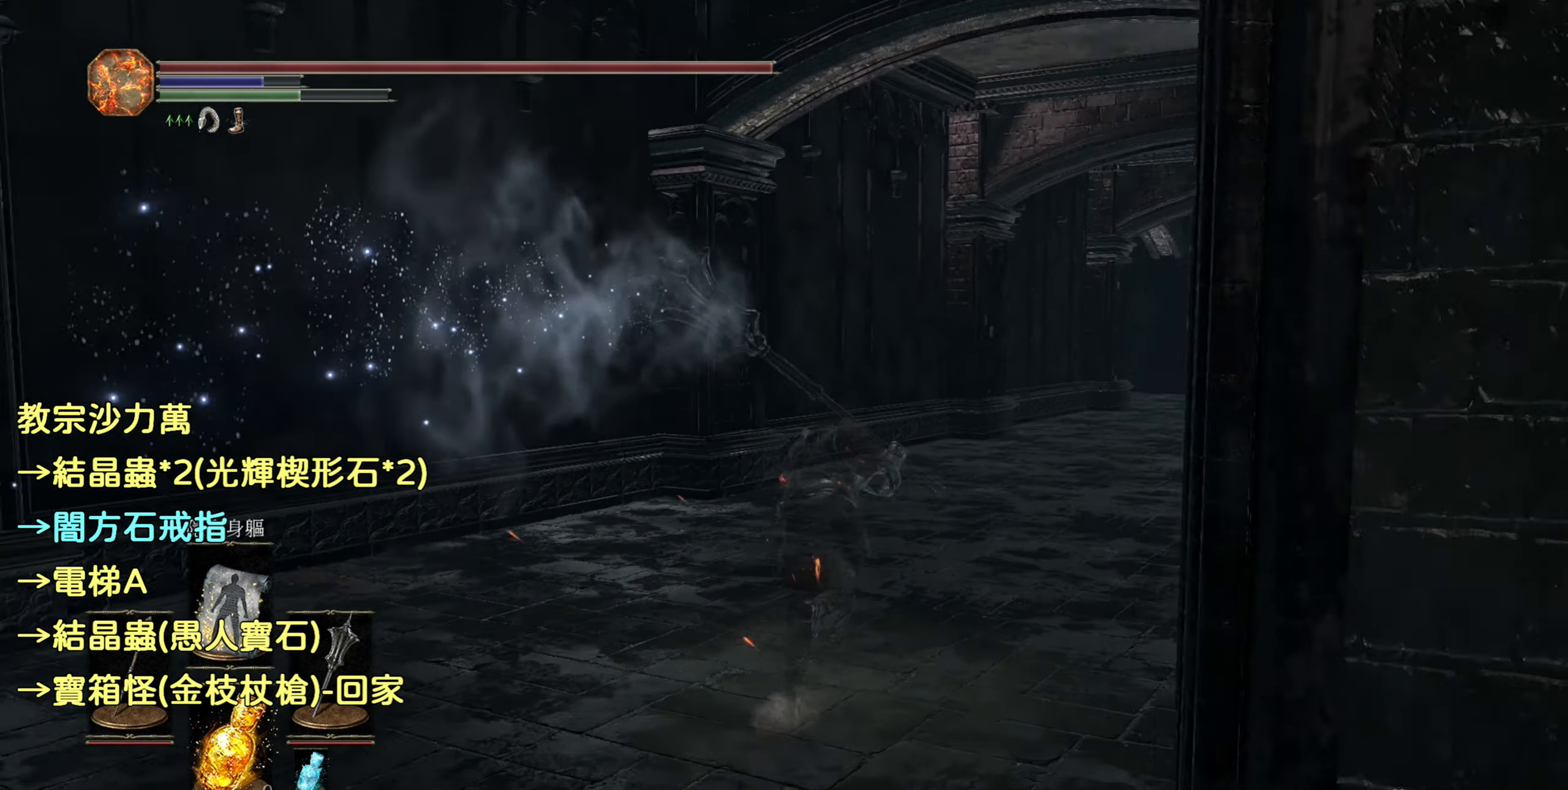
{"buttons": ["CIRCLE"], "left_stick": "up", "right_stick": "center", "events": []}
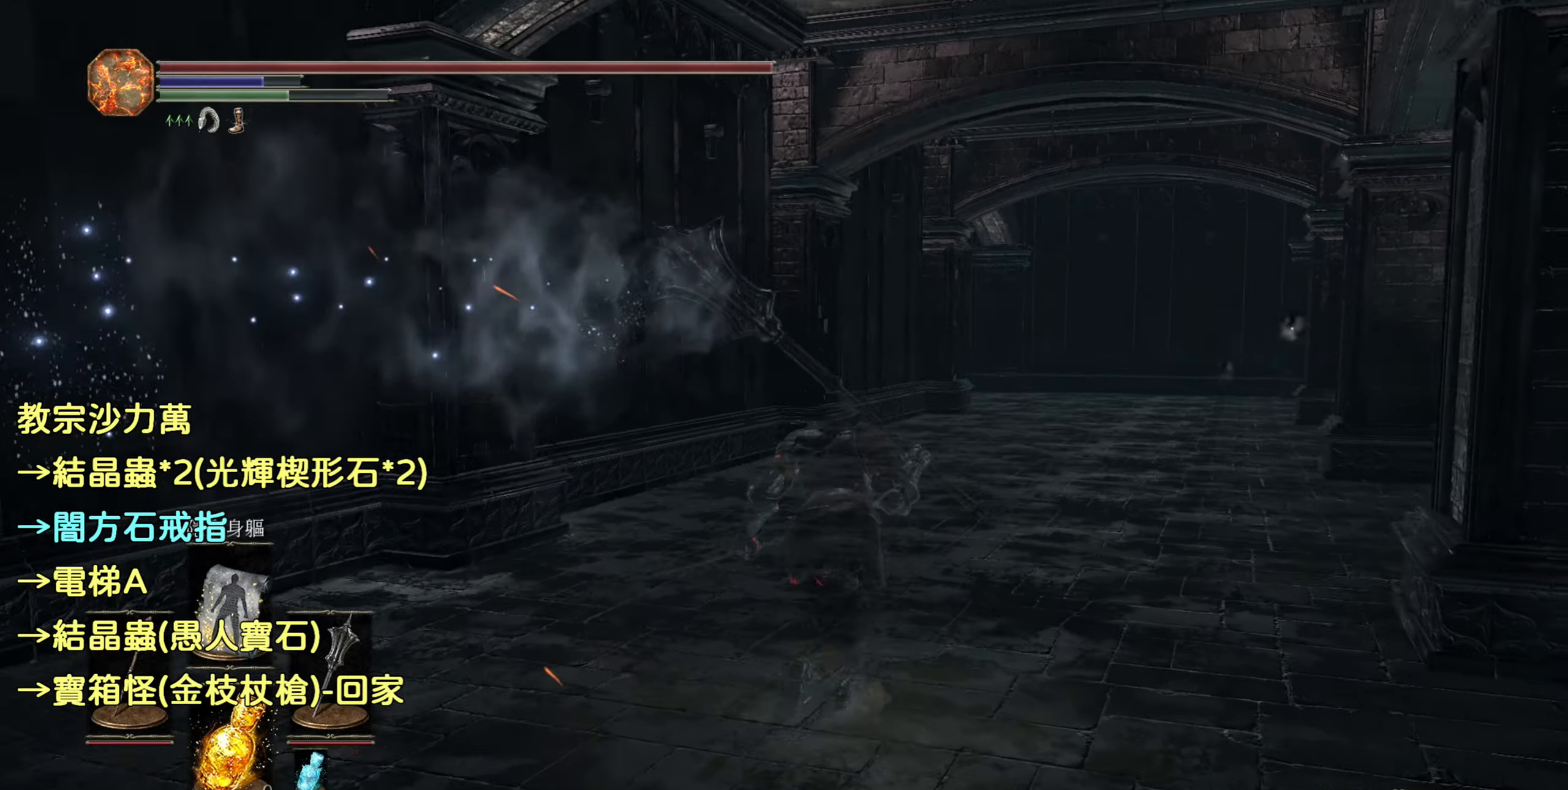
{"buttons": ["CIRCLE"], "left_stick": "up", "right_stick": "center", "events": []}
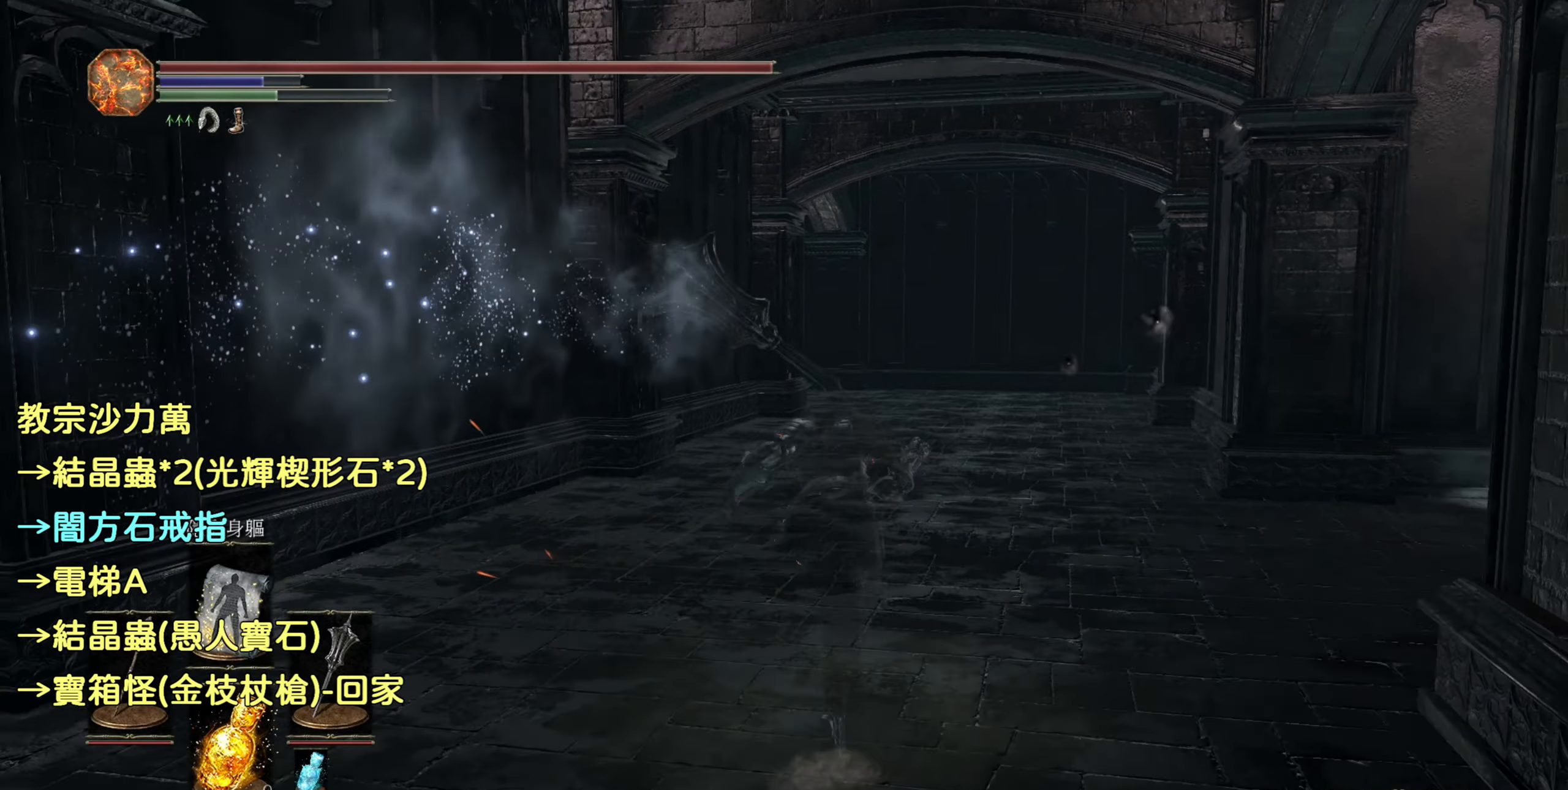
{"buttons": ["CIRCLE"], "left_stick": "up", "right_stick": "center", "events": []}
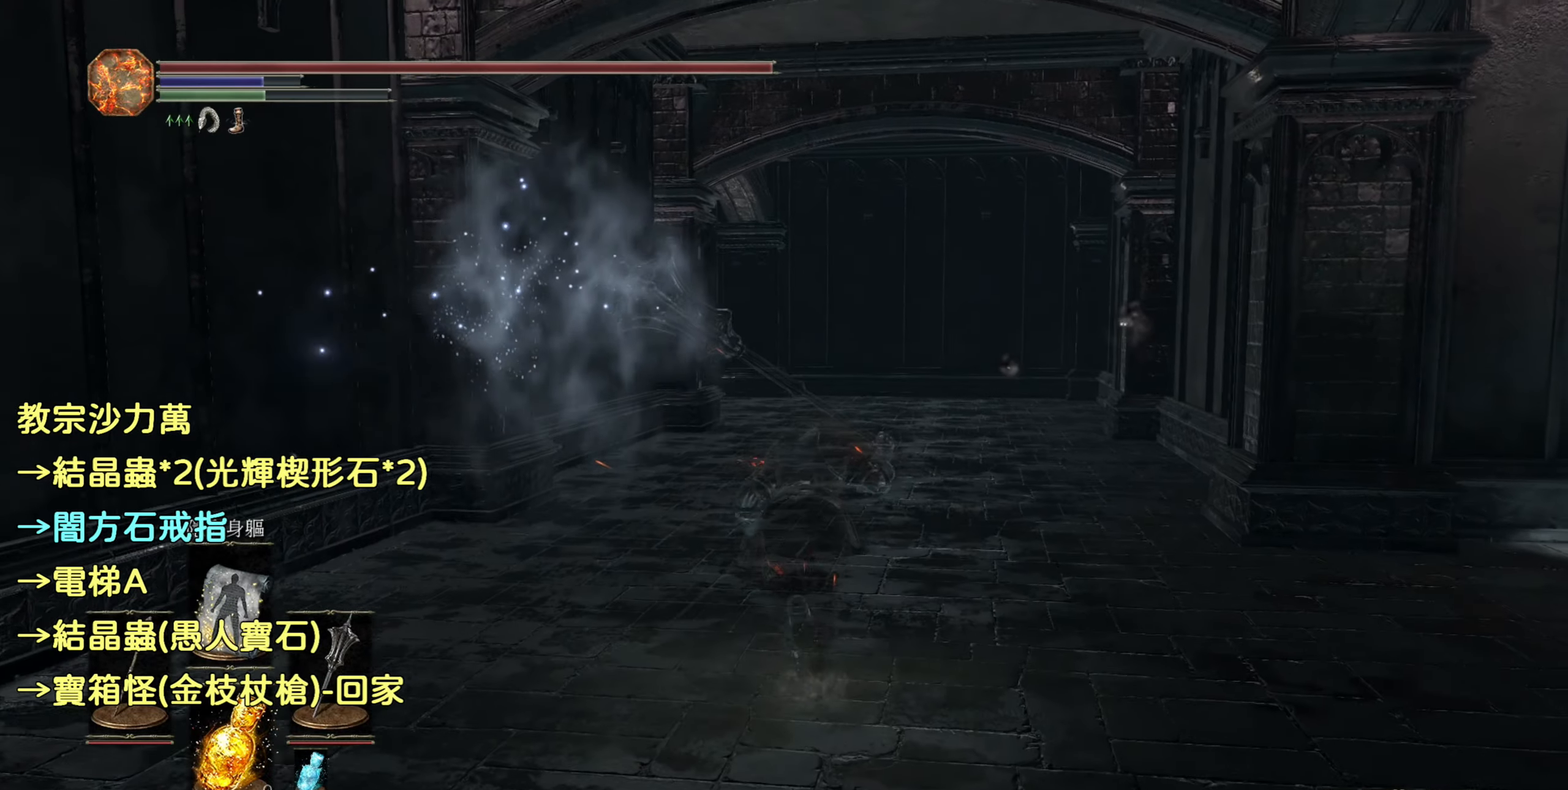
{"buttons": ["CIRCLE"], "left_stick": "up", "right_stick": "center", "events": []}